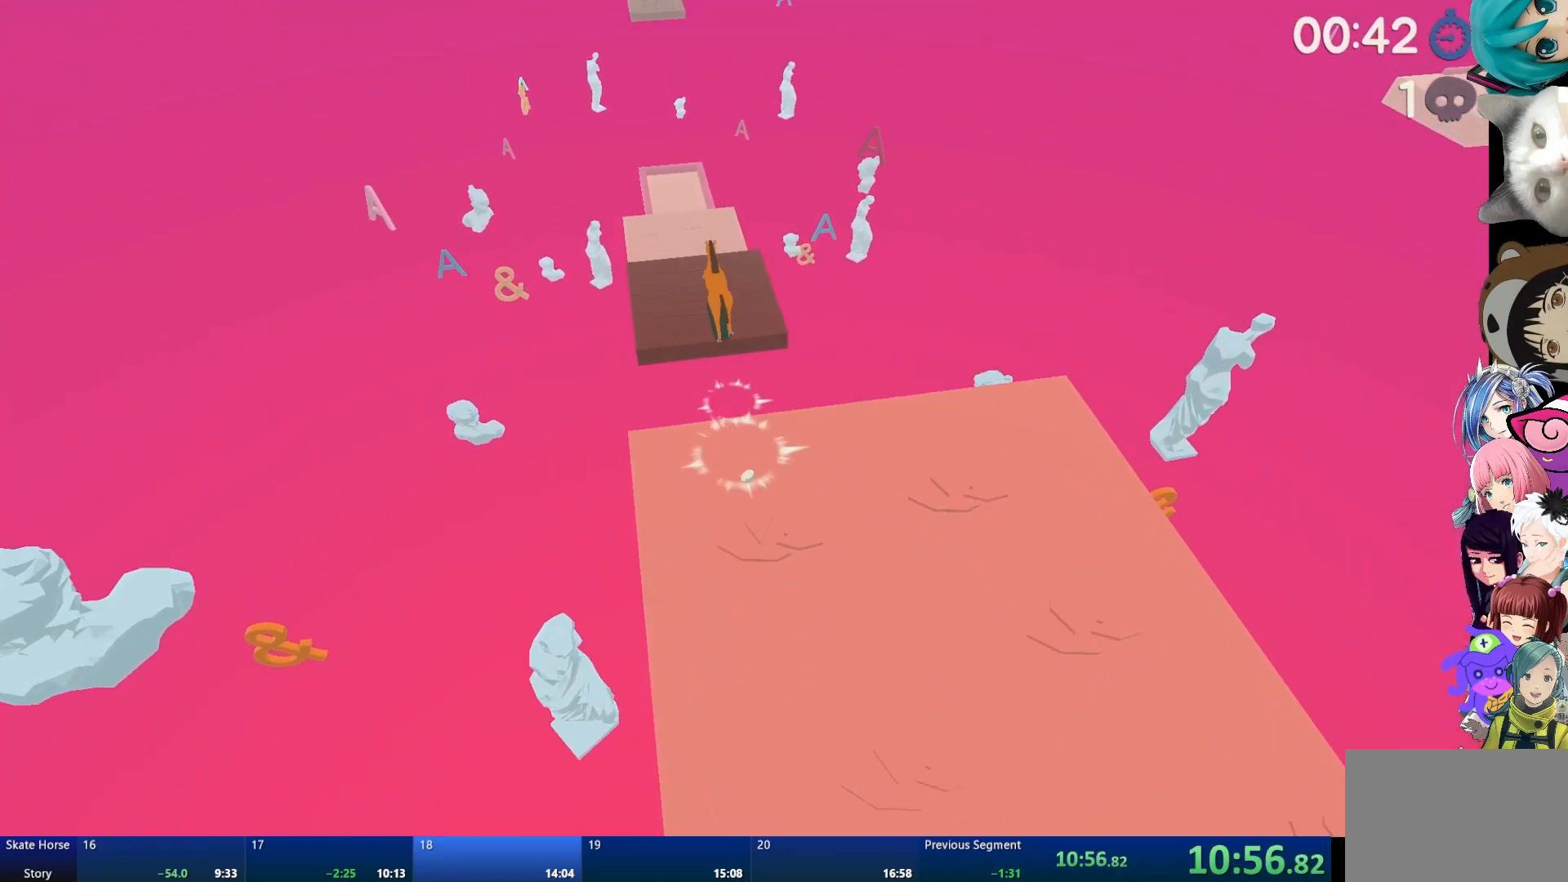
Gameplay with a controller (PlayStation layout); each line is a JSON object with the inputs held at the frame after it. "events" lists button and stick changes between this image and that frame as [ms after this image, input, new state], when the widget could be followed in between.
{"buttons": ["R2"], "left_stick": "center", "right_stick": "center", "events": [[233, "CROSS", "up"]]}
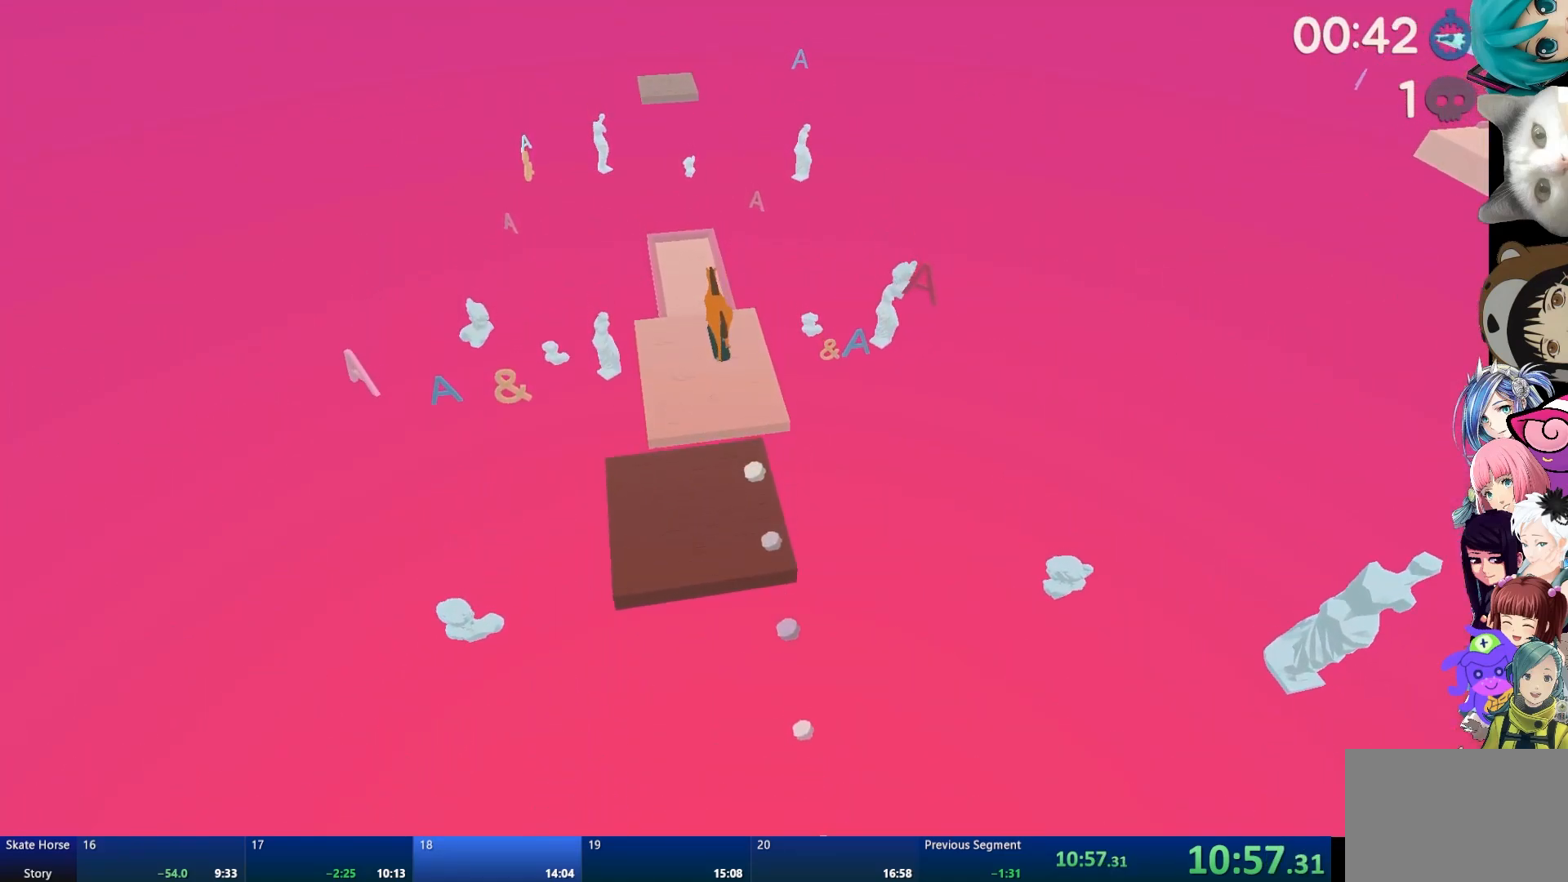
{"buttons": ["R2"], "left_stick": "center", "right_stick": "center", "events": [[250, "left_stick", "right"], [350, "left_stick", "center"]]}
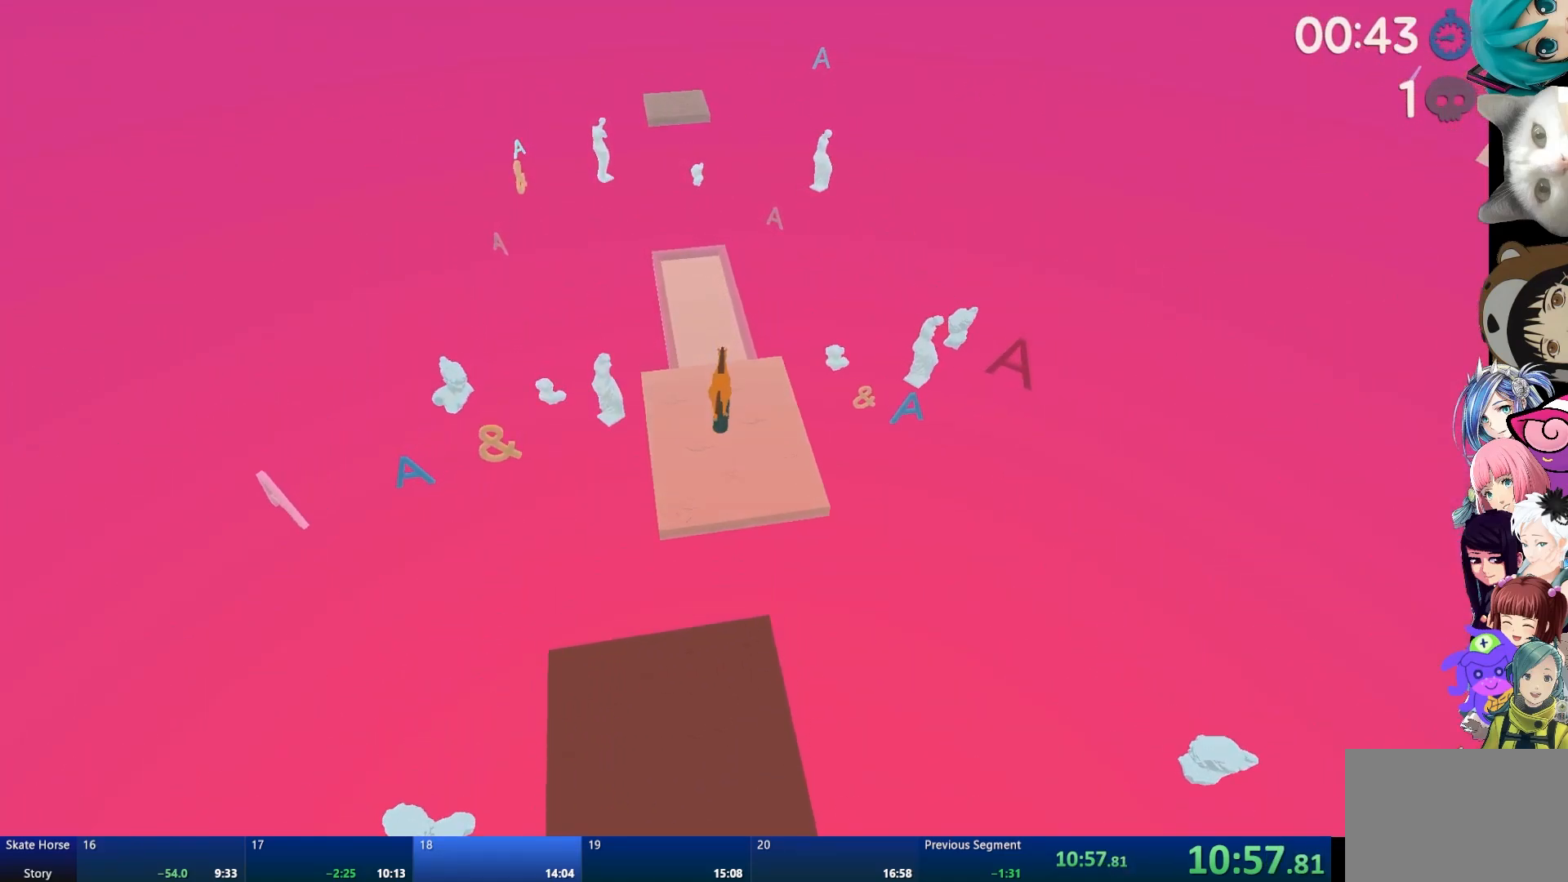
{"buttons": ["R2"], "left_stick": "up-left", "right_stick": "center", "events": [[483, "left_stick", "up-left"]]}
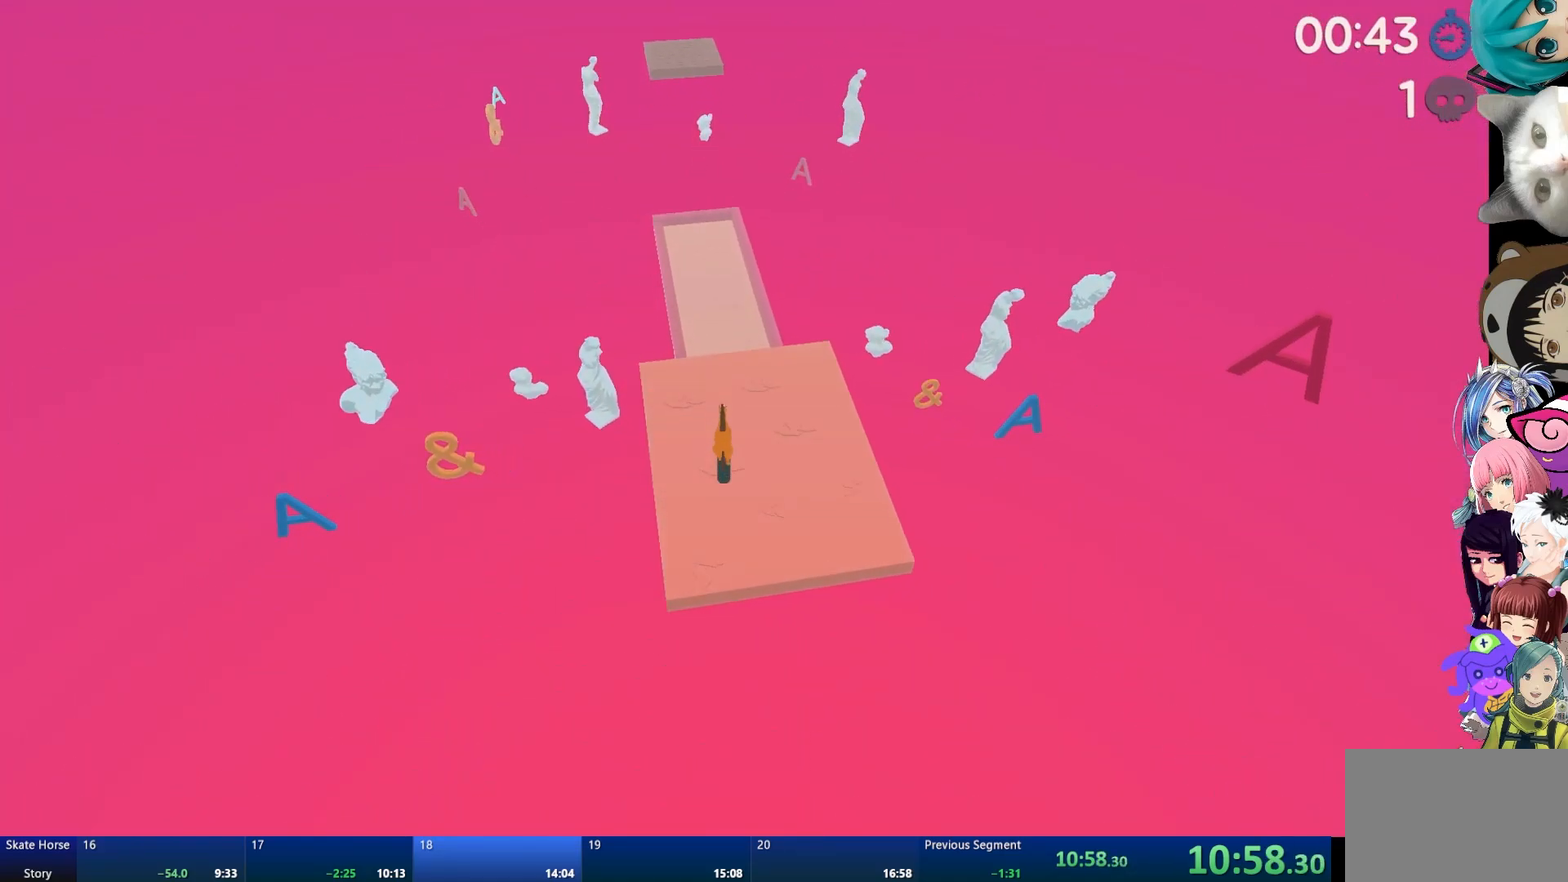
{"buttons": ["R2"], "left_stick": "center", "right_stick": "center", "events": [[33, "left_stick", "center"]]}
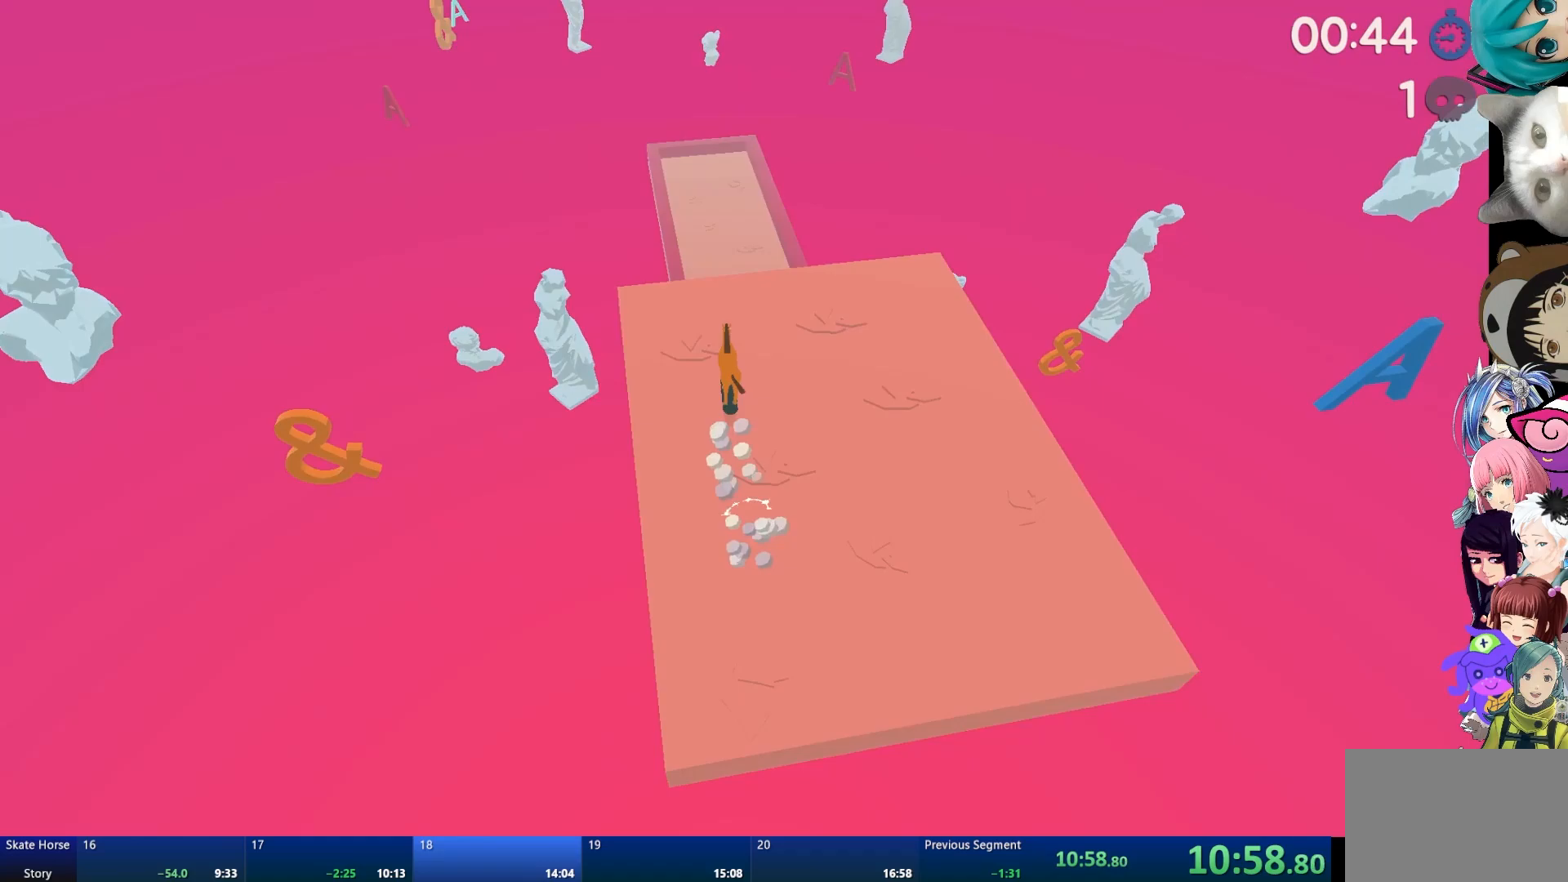
{"buttons": [], "left_stick": "center", "right_stick": "center", "events": [[467, "R2", "up"]]}
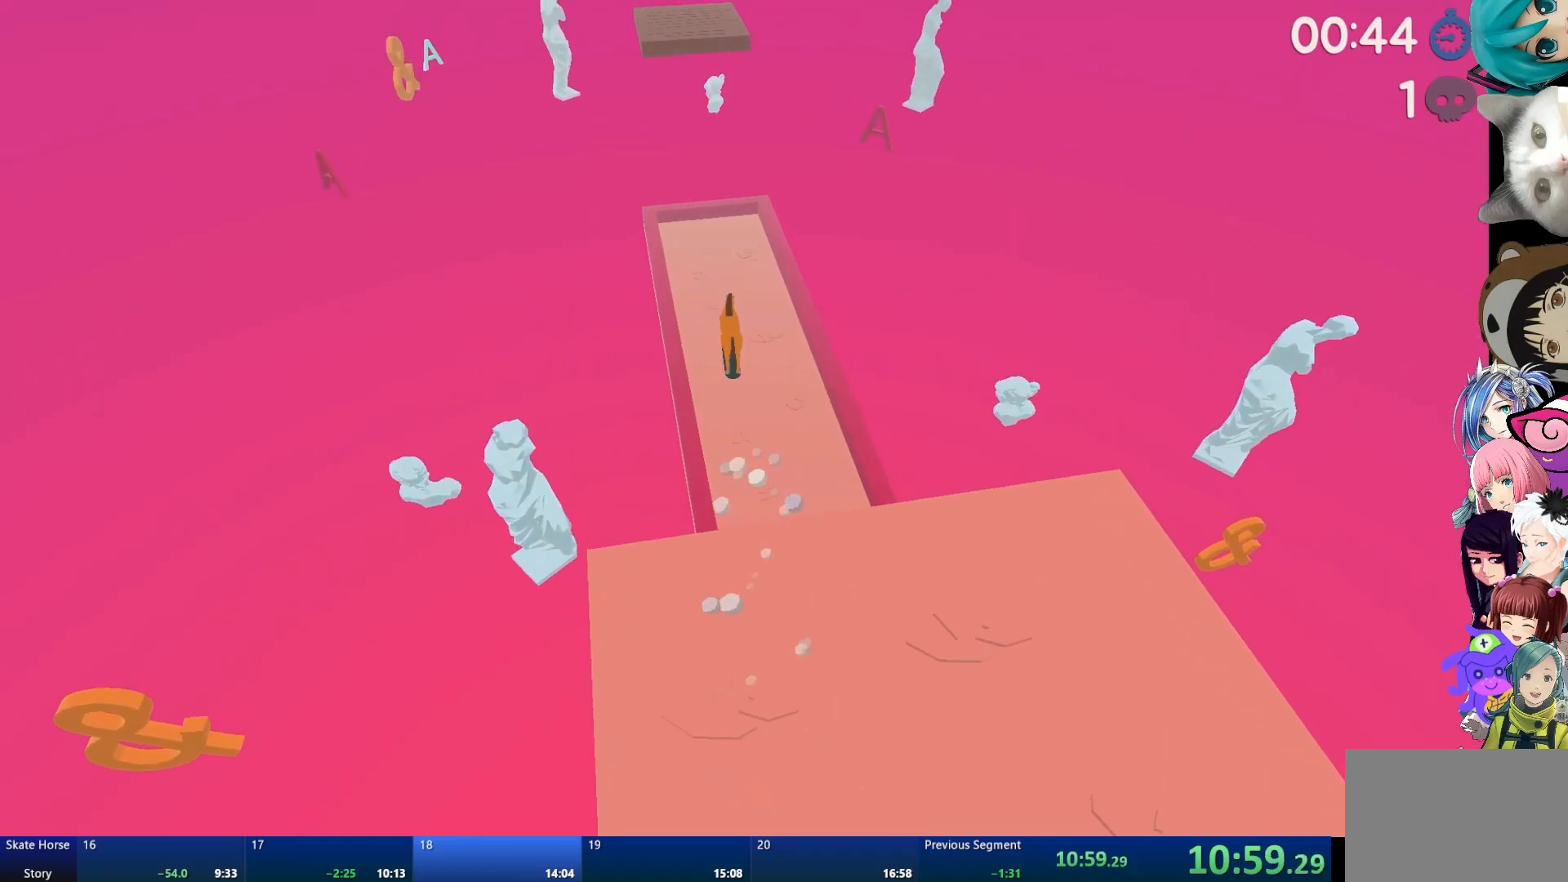
{"buttons": [], "left_stick": "center", "right_stick": "center", "events": [[250, "right_stick", "left"], [433, "right_stick", "center"]]}
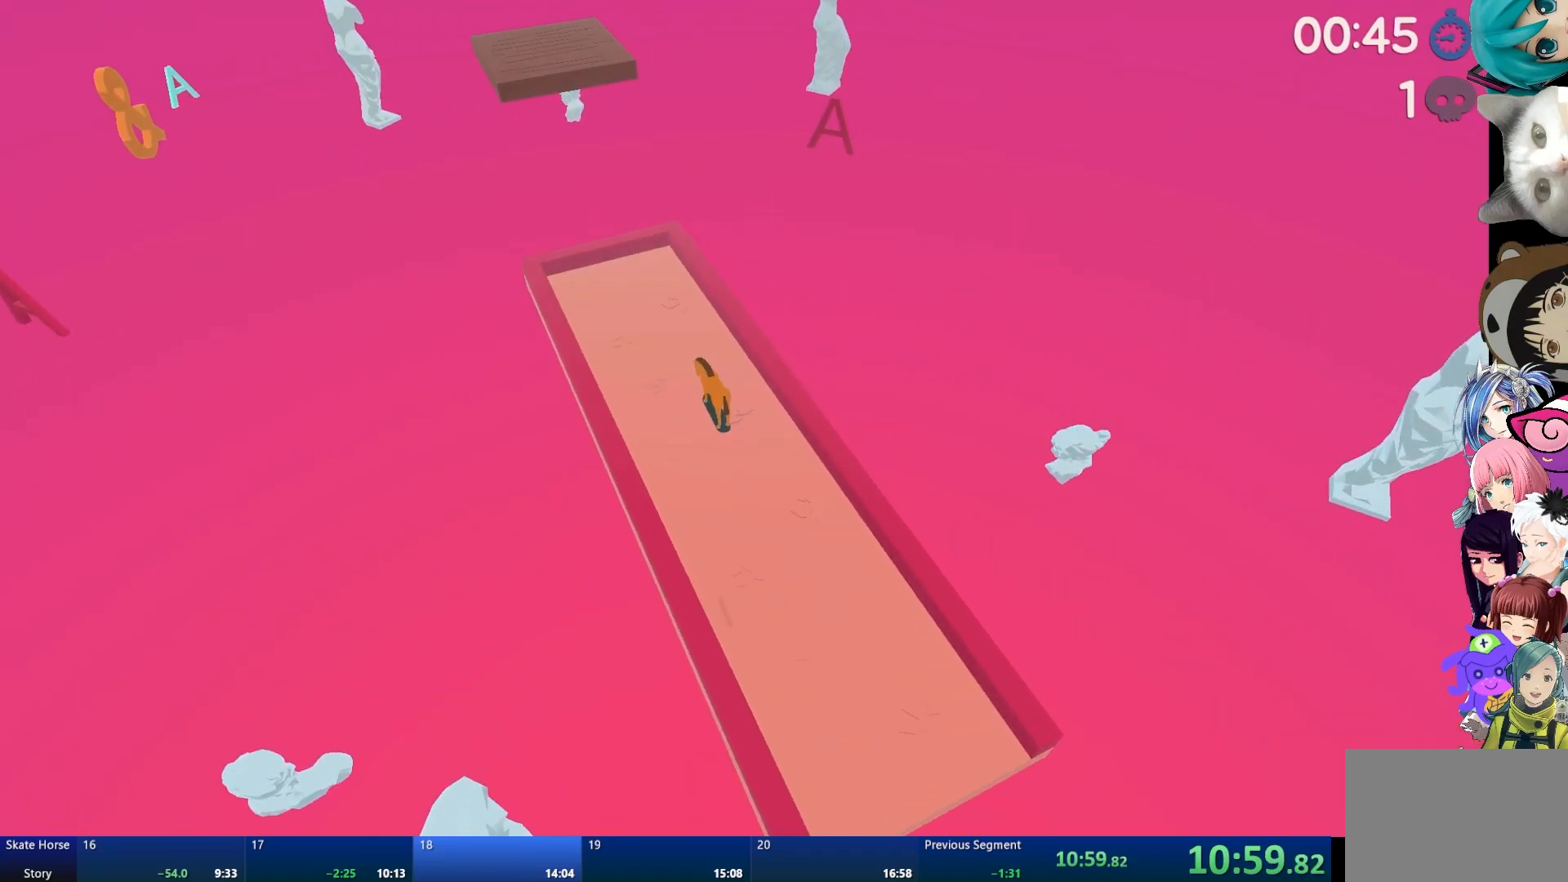
{"buttons": ["L2"], "left_stick": "center", "right_stick": "center", "events": [[317, "L2", "down"]]}
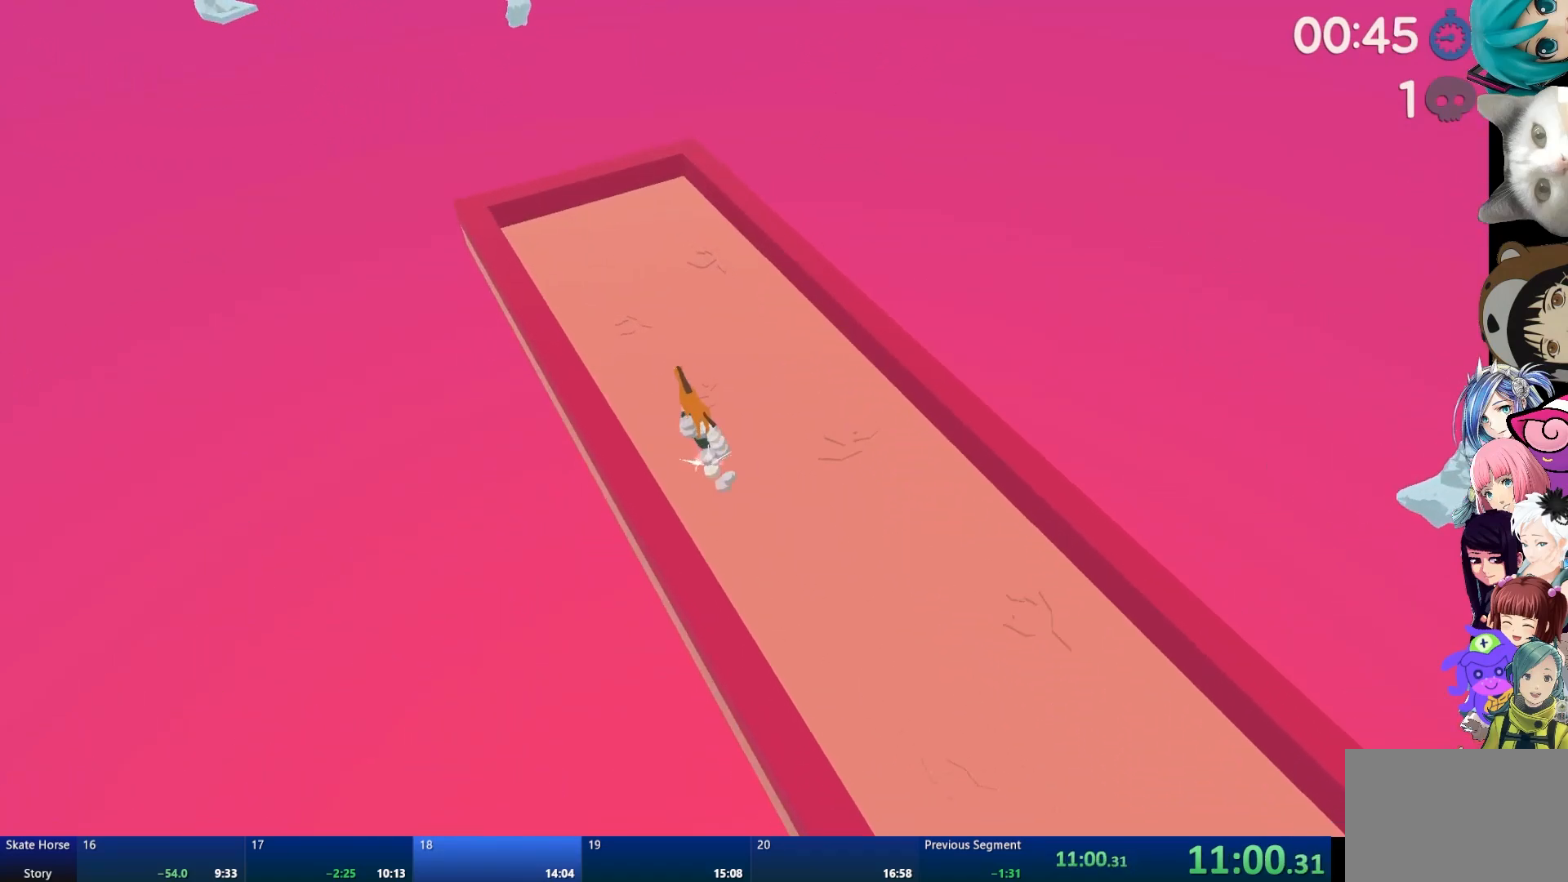
{"buttons": ["L2"], "left_stick": "center", "right_stick": "center", "events": []}
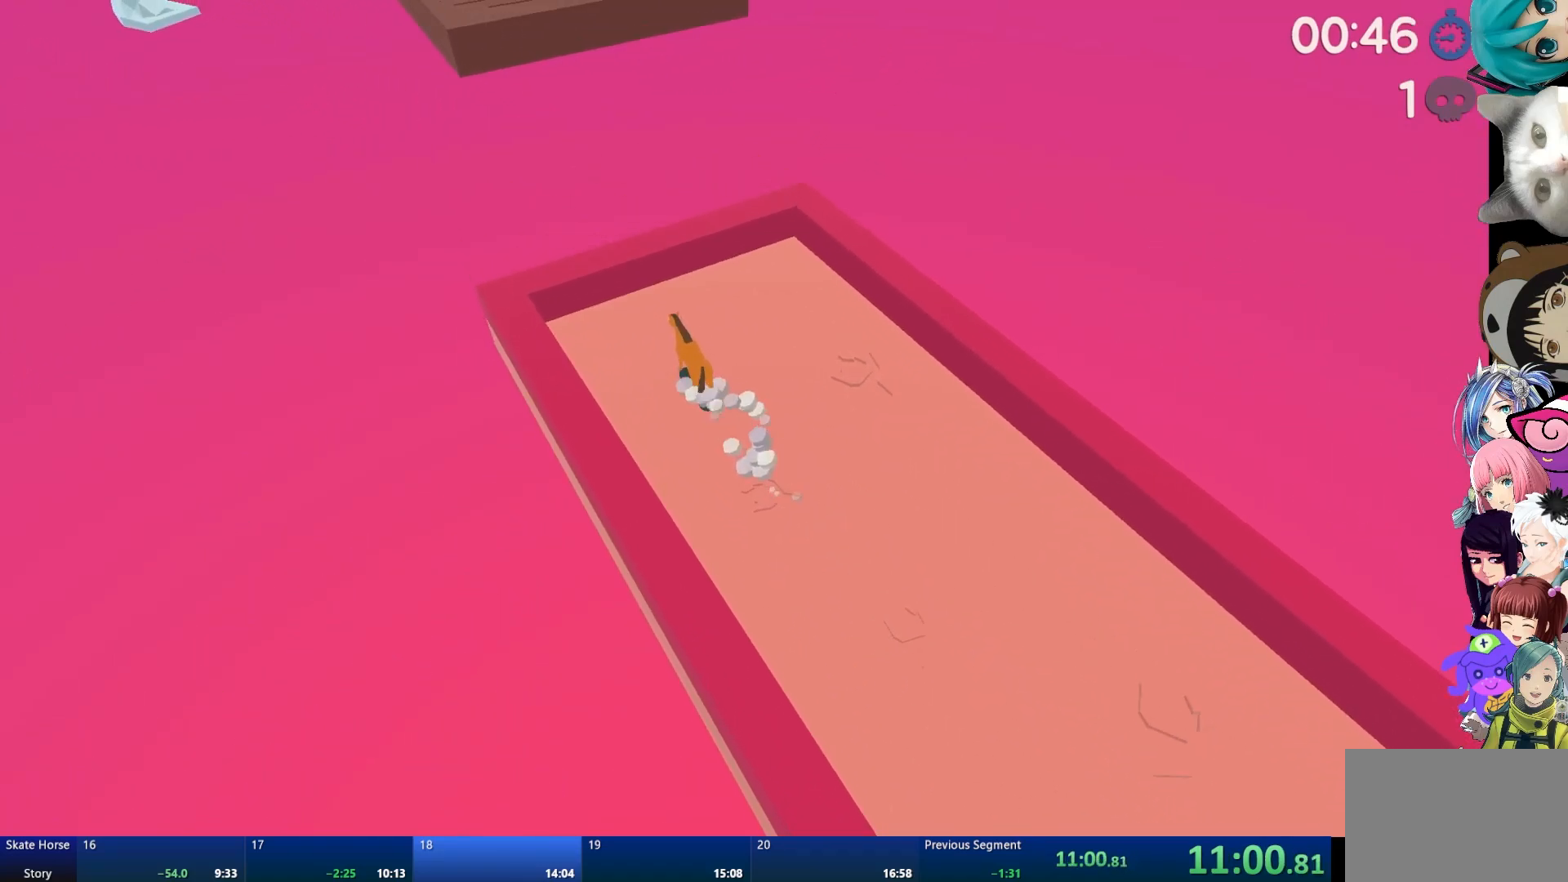
{"buttons": ["L2"], "left_stick": "center", "right_stick": "center", "events": []}
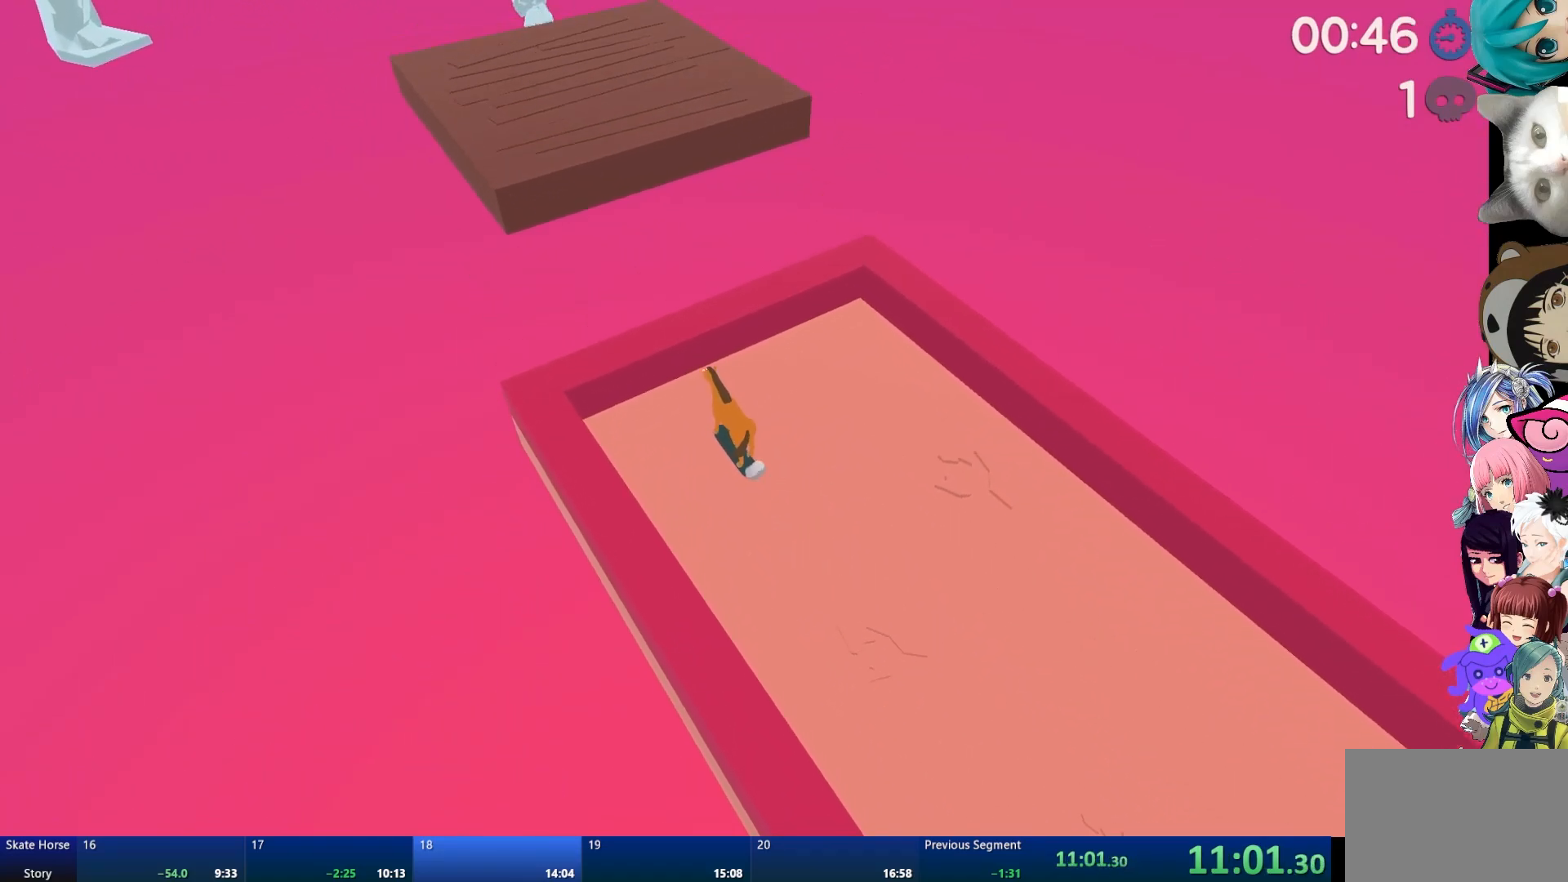
{"buttons": ["R2"], "left_stick": "center", "right_stick": "center", "events": [[33, "L2", "up"], [33, "R2", "down"]]}
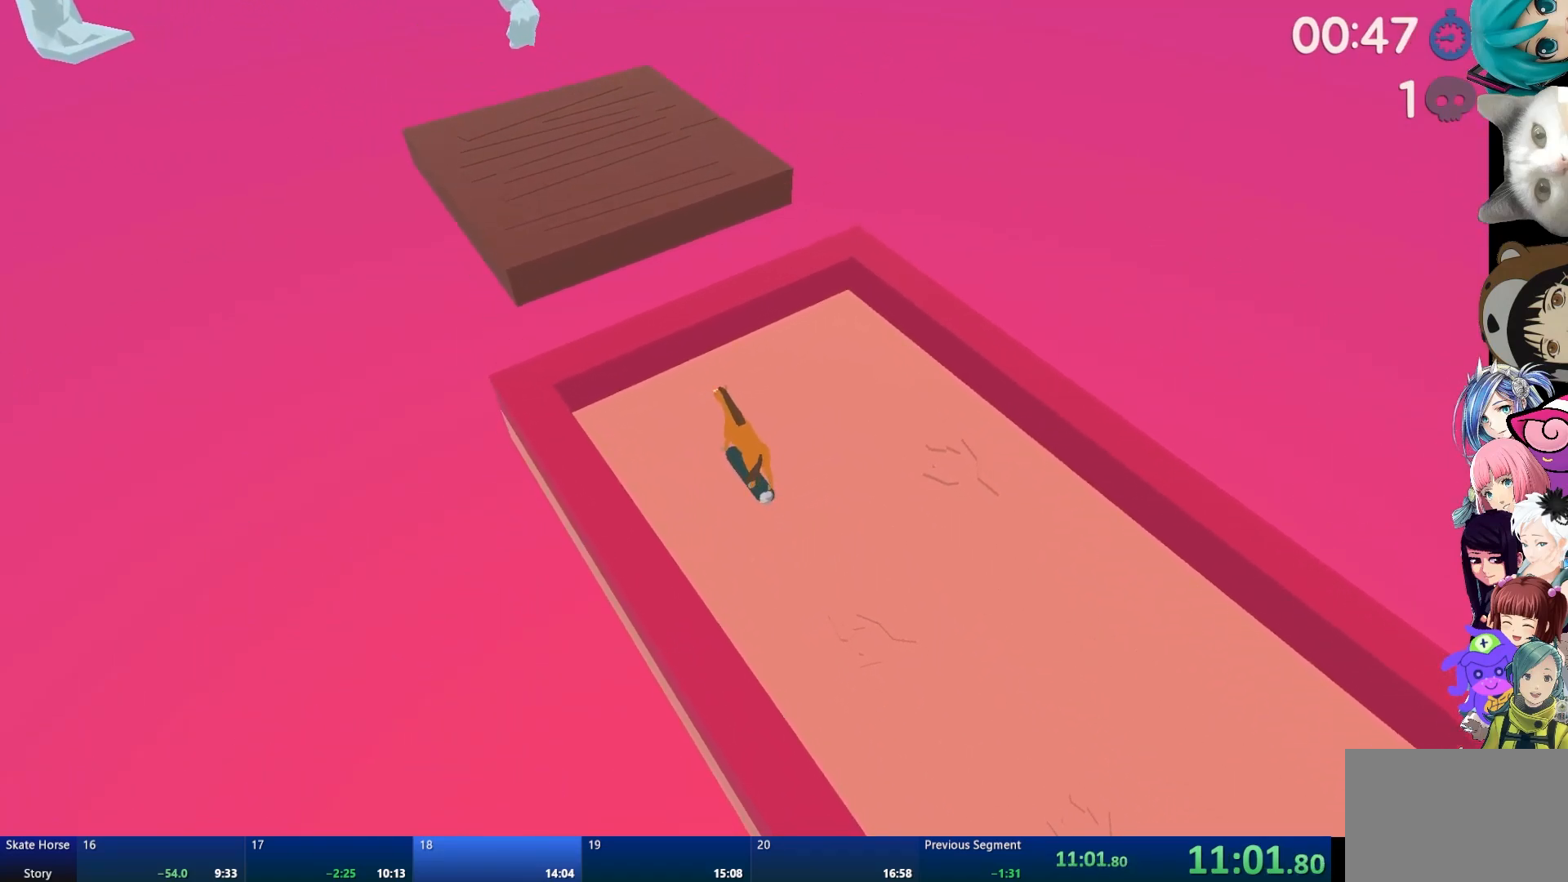
{"buttons": ["CROSS", "R2"], "left_stick": "center", "right_stick": "center", "events": [[450, "CROSS", "down"]]}
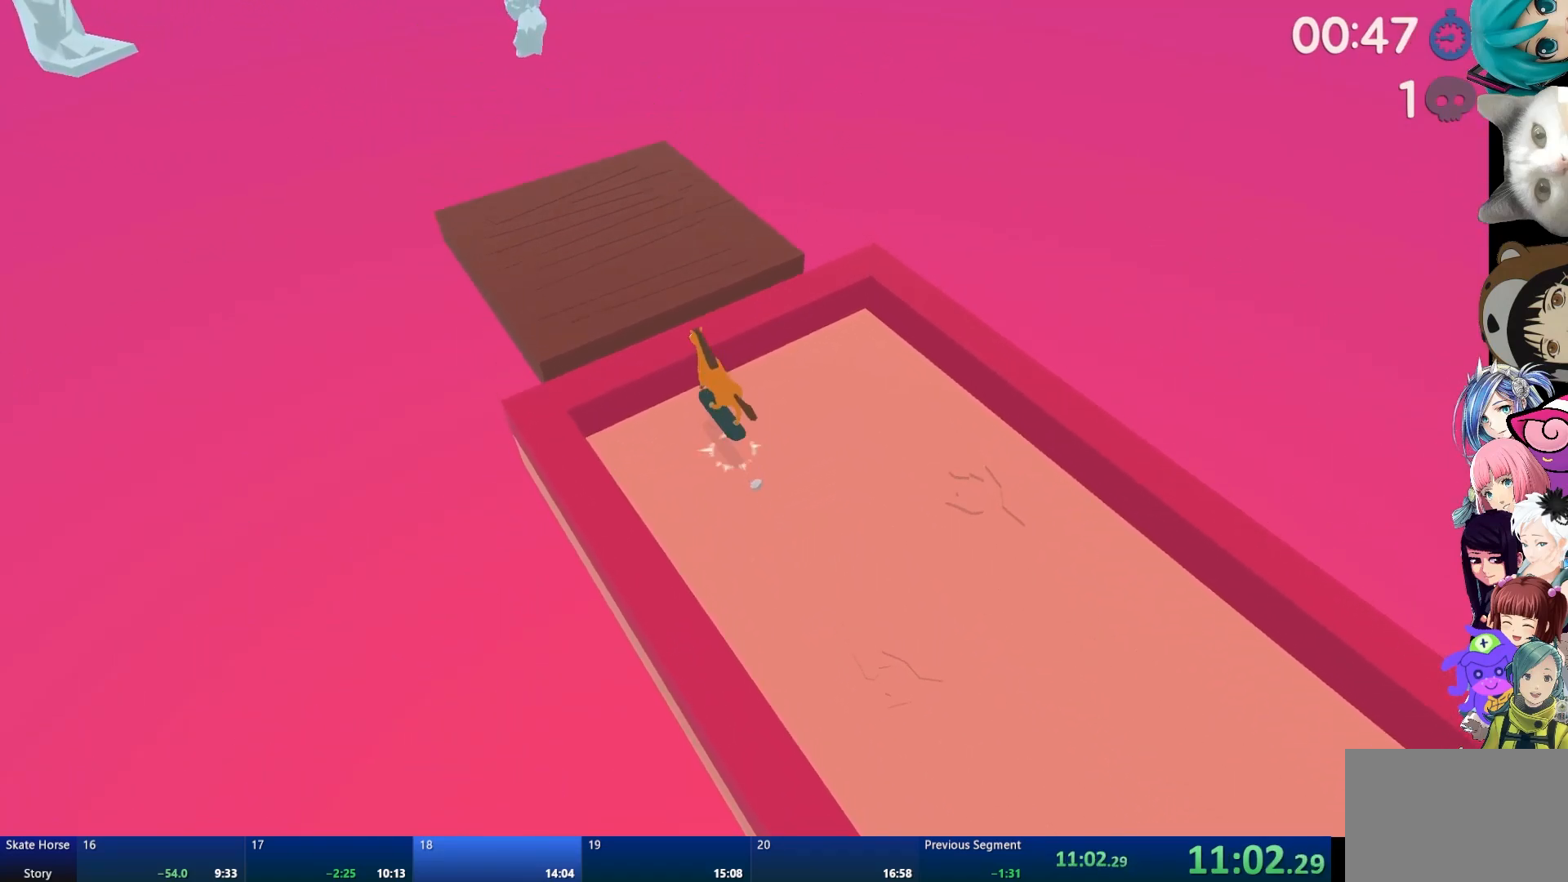
{"buttons": ["L2"], "left_stick": "center", "right_stick": "center", "events": [[250, "CROSS", "up"], [300, "R2", "up"], [483, "L2", "down"]]}
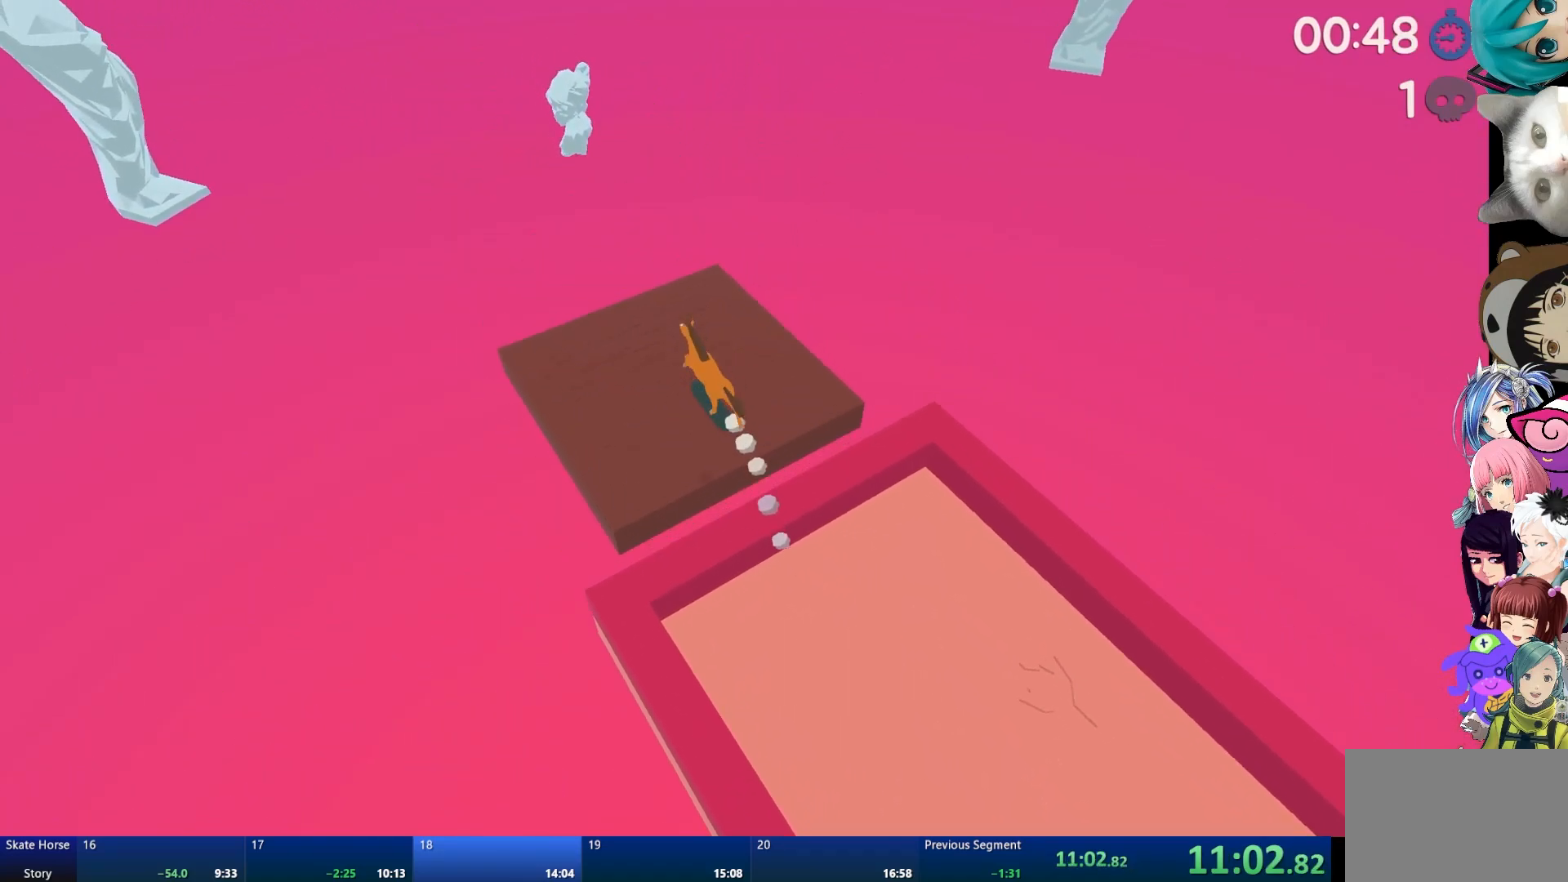
{"buttons": ["R2"], "left_stick": "center", "right_stick": "center", "events": [[317, "L2", "up"], [500, "R2", "down"]]}
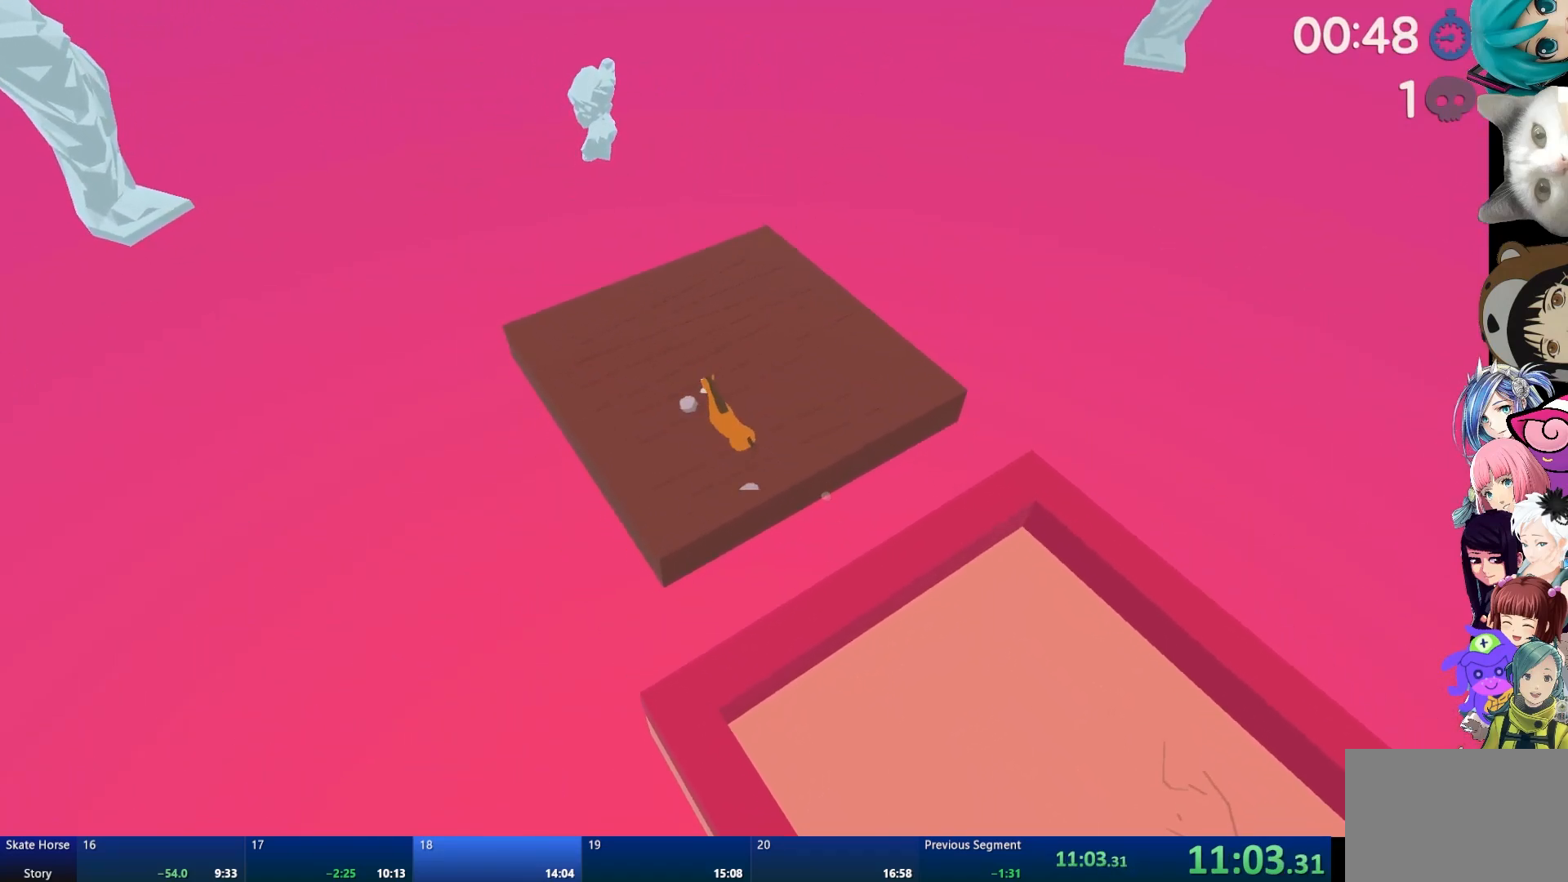
{"buttons": ["CROSS", "R2"], "left_stick": "center", "right_stick": "center", "events": [[433, "CROSS", "down"]]}
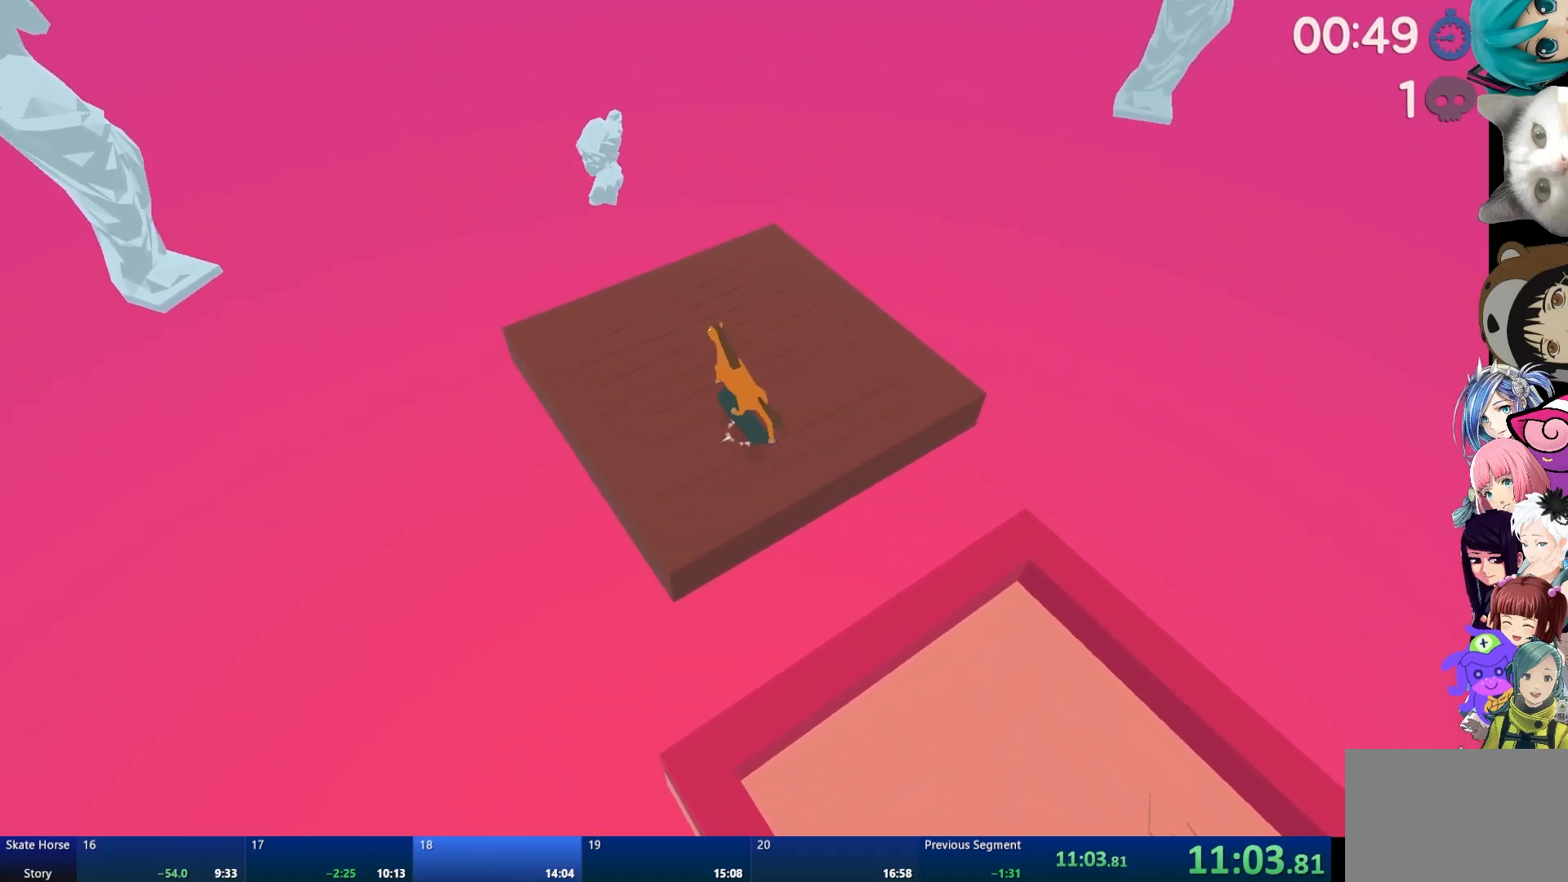
{"buttons": [], "left_stick": "center", "right_stick": "center", "events": [[133, "left_stick", "right"], [183, "CROSS", "up"], [400, "left_stick", "center"], [450, "R2", "up"]]}
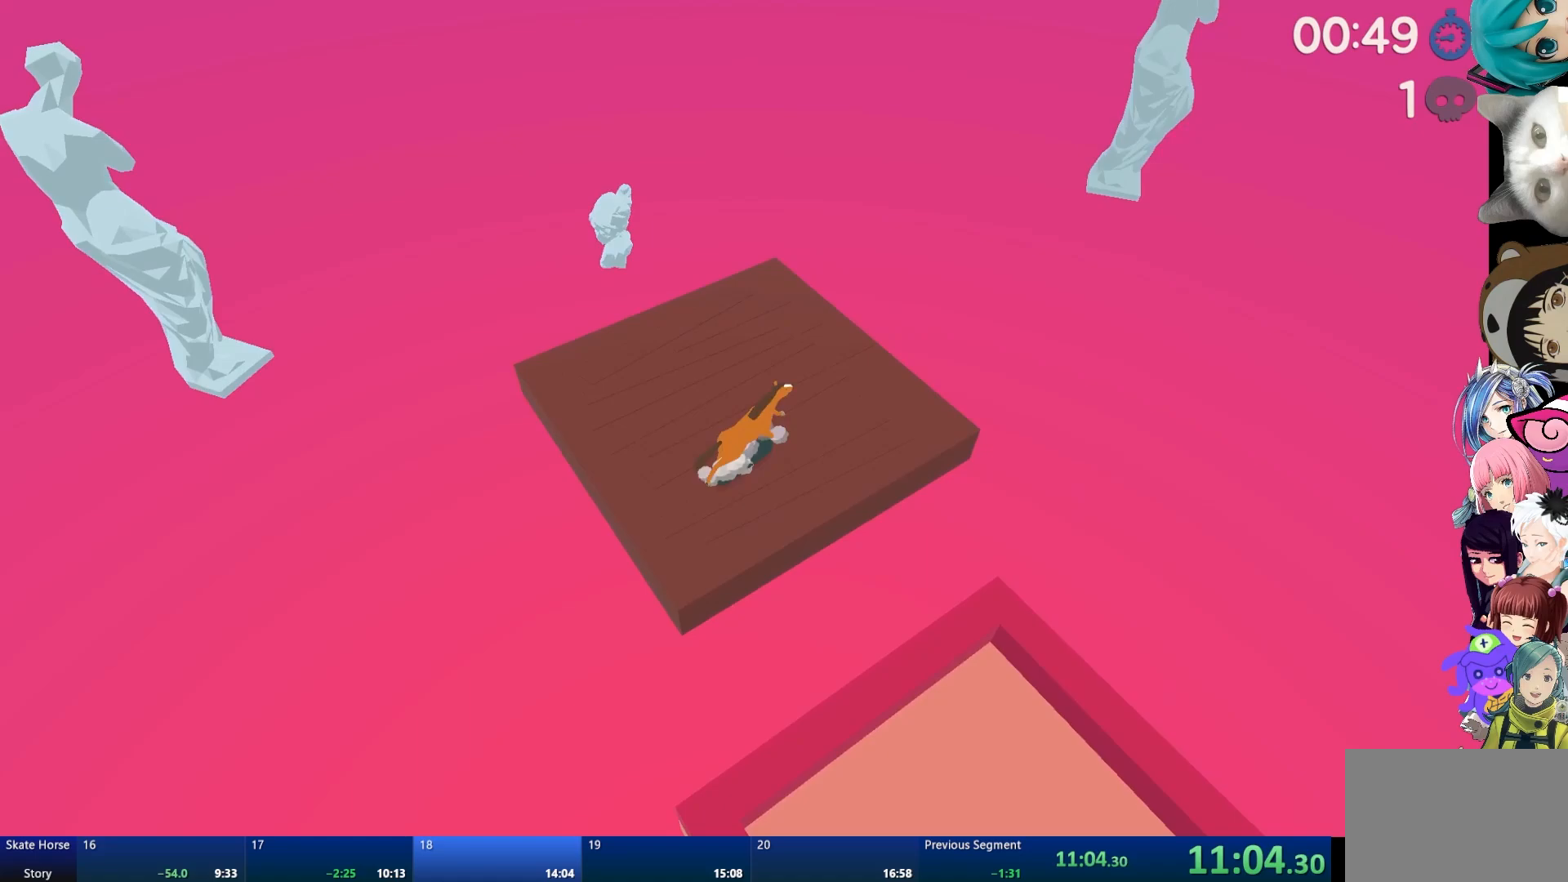
{"buttons": ["R2"], "left_stick": "center", "right_stick": "center", "events": [[117, "right_stick", "left"], [200, "R2", "down"], [217, "right_stick", "center"], [317, "R2", "up"], [383, "R2", "down"]]}
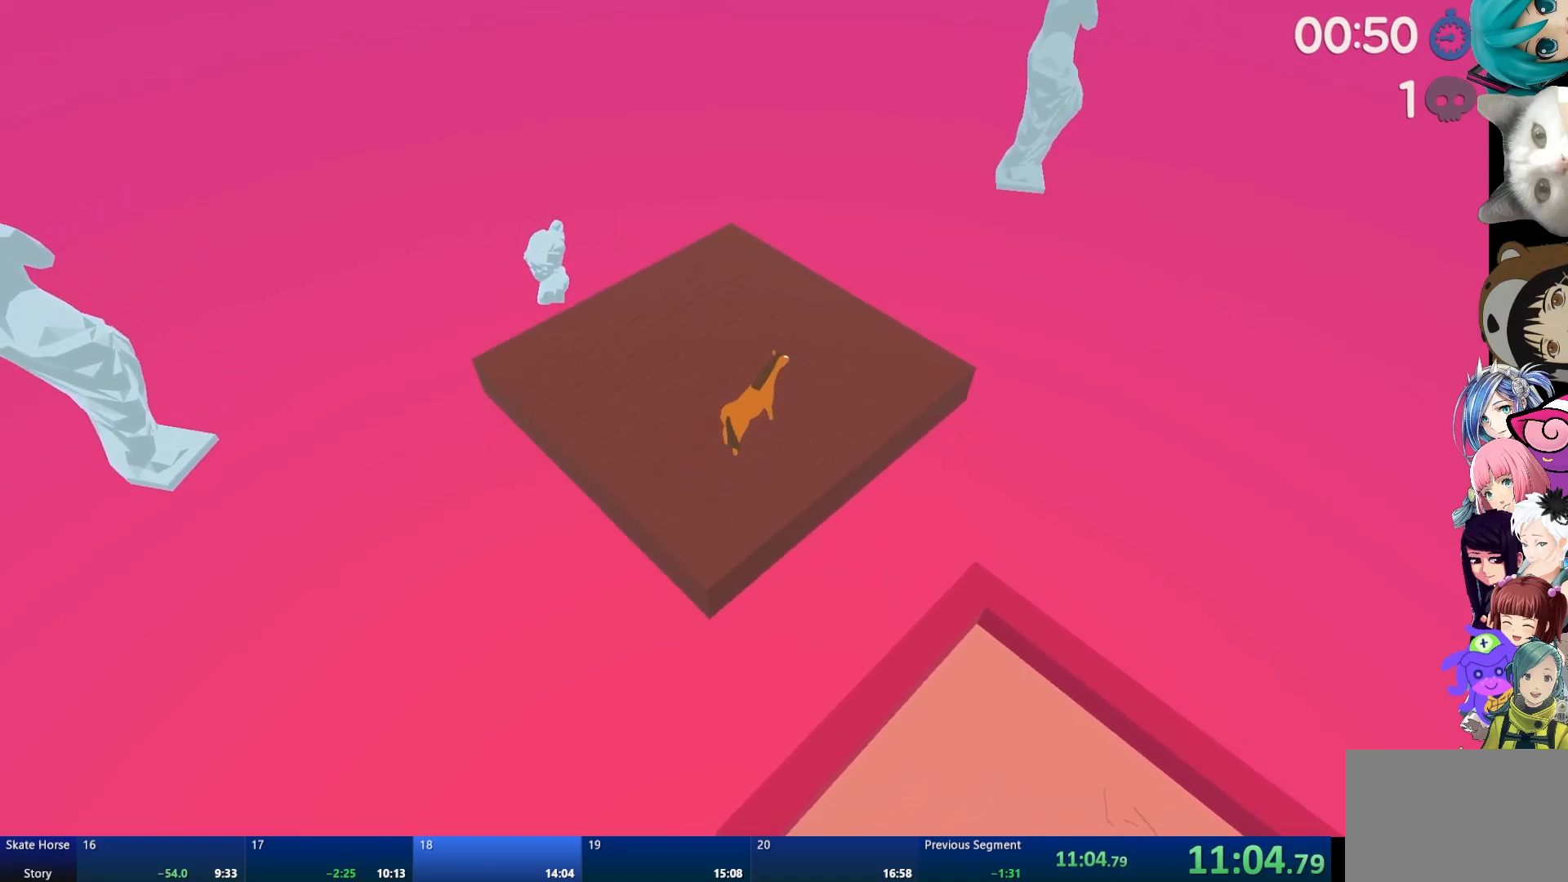
{"buttons": [], "left_stick": "right", "right_stick": "center", "events": [[233, "CROSS", "down"], [367, "CROSS", "up"], [433, "left_stick", "right"], [500, "R2", "up"]]}
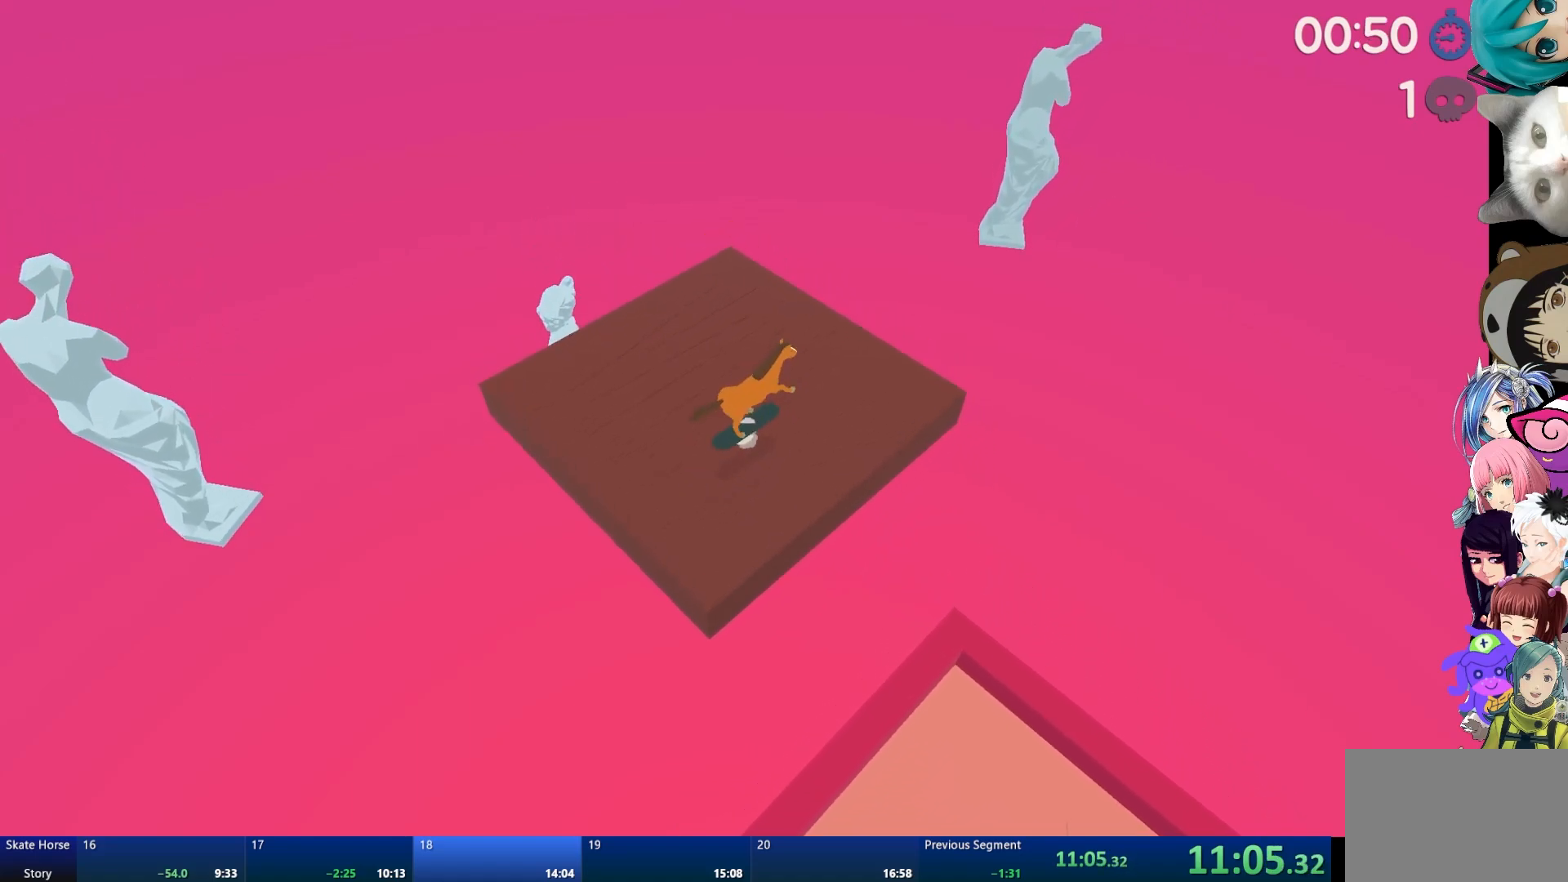
{"buttons": [], "left_stick": "center", "right_stick": "center", "events": [[17, "left_stick", "center"], [183, "R2", "down"], [300, "R2", "up"], [383, "R2", "down"], [483, "R2", "up"]]}
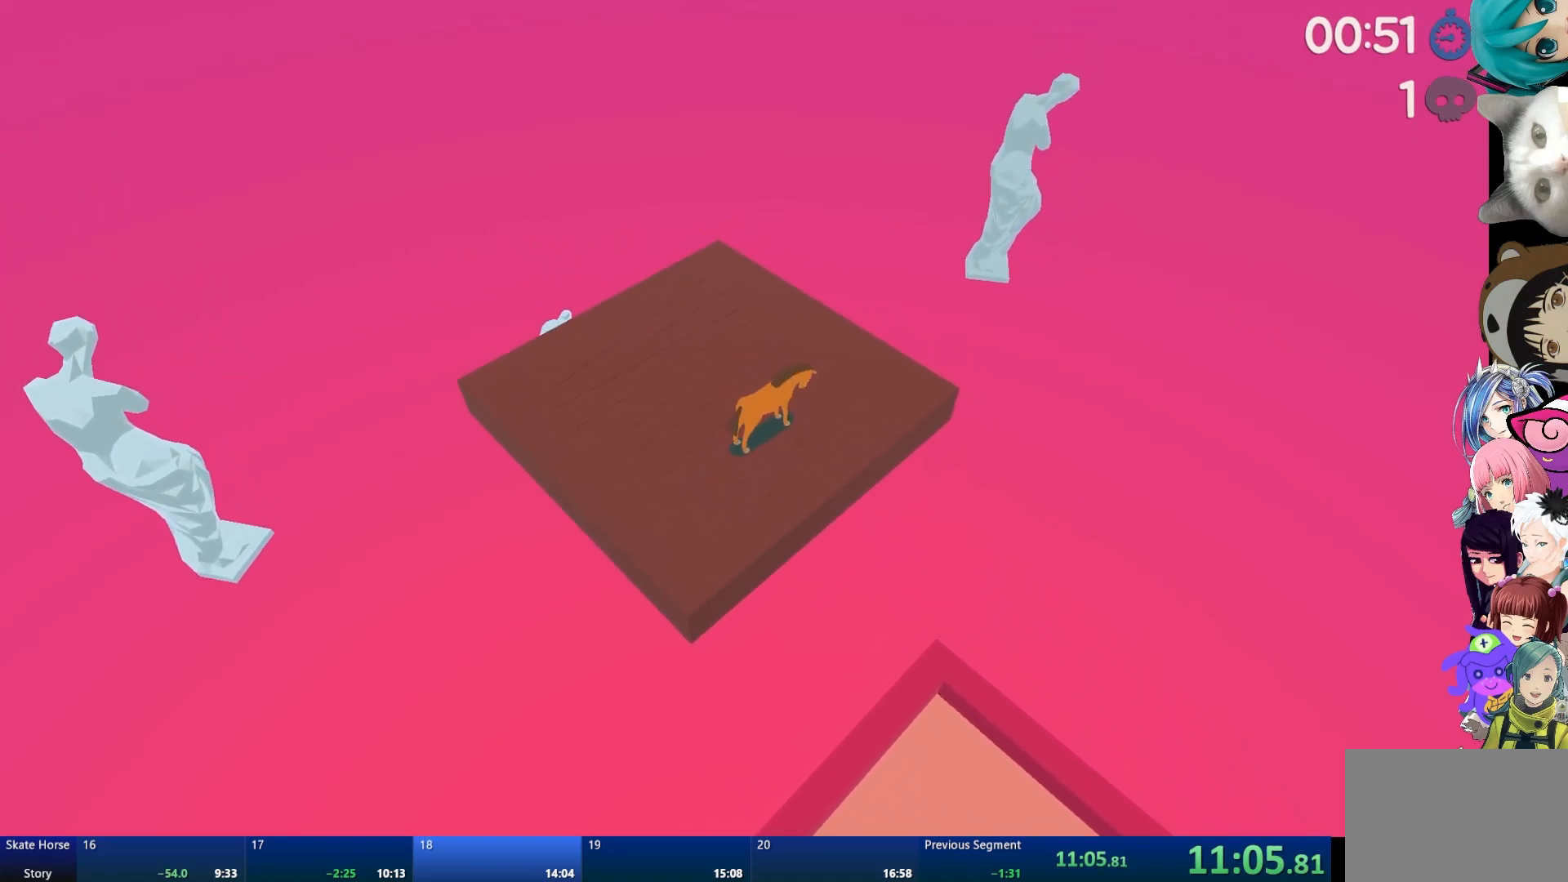
{"buttons": ["L2"], "left_stick": "center", "right_stick": "left", "events": [[83, "R2", "down"], [117, "right_stick", "left"], [133, "R2", "up"], [200, "L2", "down"], [350, "L2", "up"], [400, "L2", "down"]]}
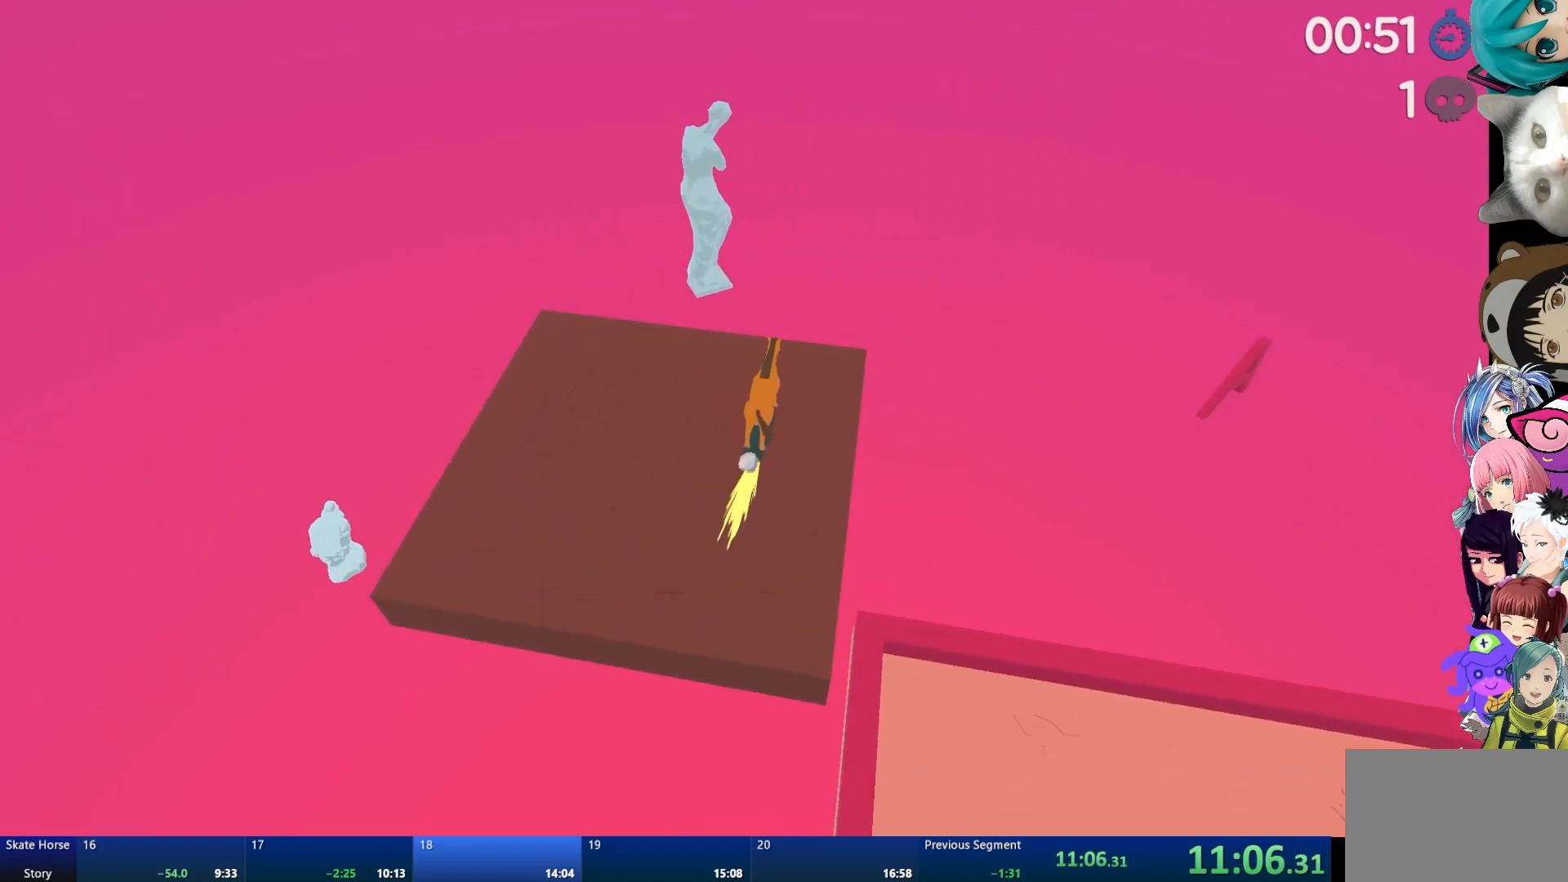
{"buttons": ["L2"], "left_stick": "center", "right_stick": "center", "events": [[33, "right_stick", "center"], [50, "L2", "up"], [100, "L2", "down"], [233, "L2", "up"], [300, "L2", "down"], [433, "L2", "up"], [483, "L2", "down"]]}
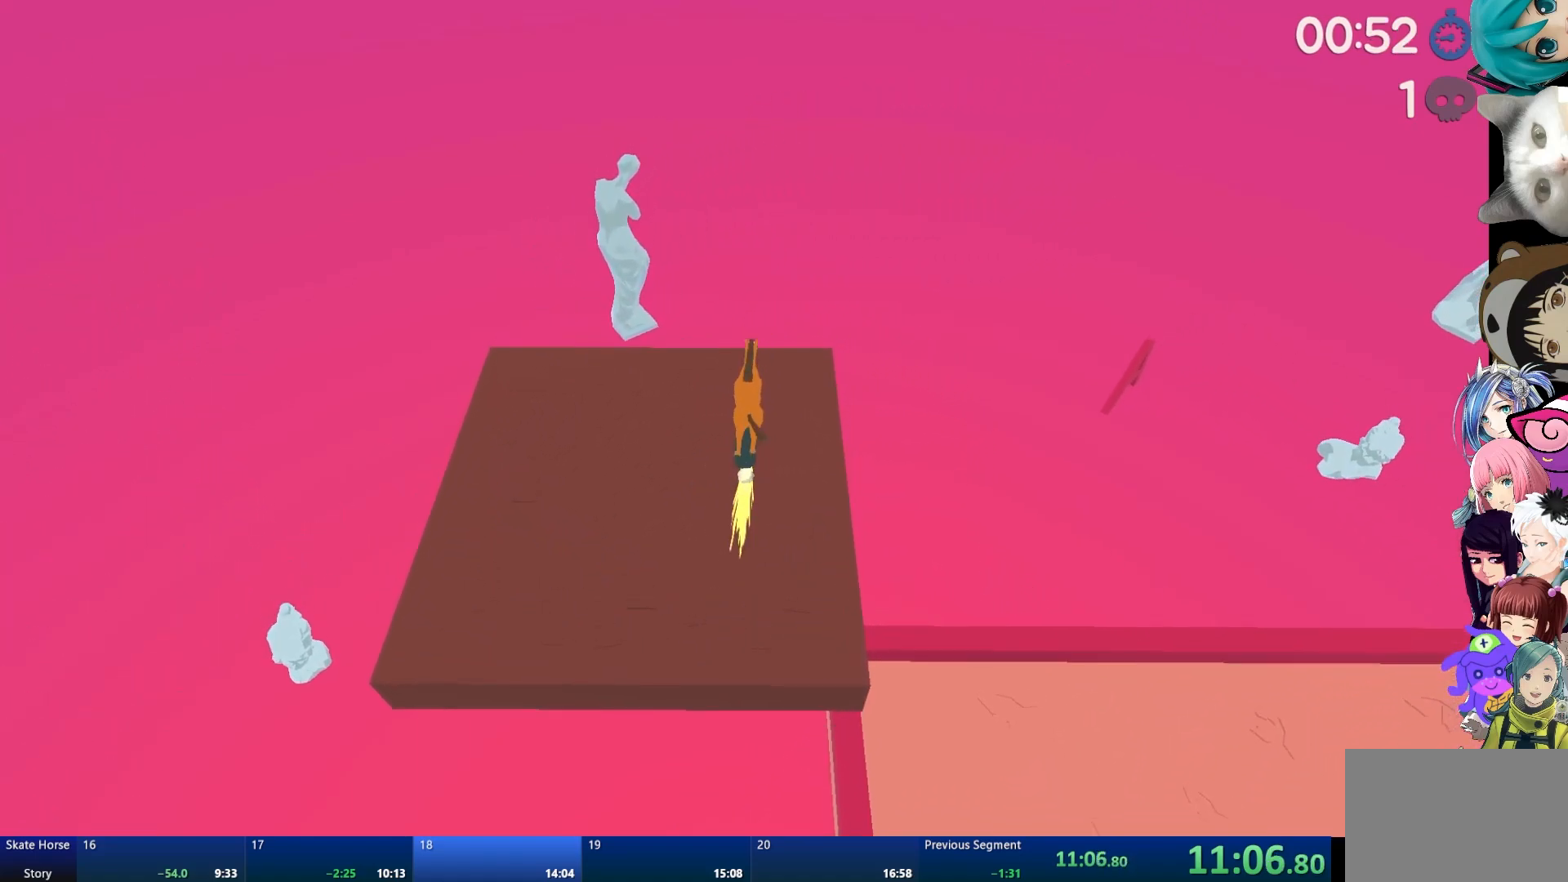
{"buttons": [], "left_stick": "center", "right_stick": "center", "events": [[100, "L2", "up"], [150, "L2", "down"], [283, "L2", "up"], [350, "L2", "down"], [467, "L2", "up"]]}
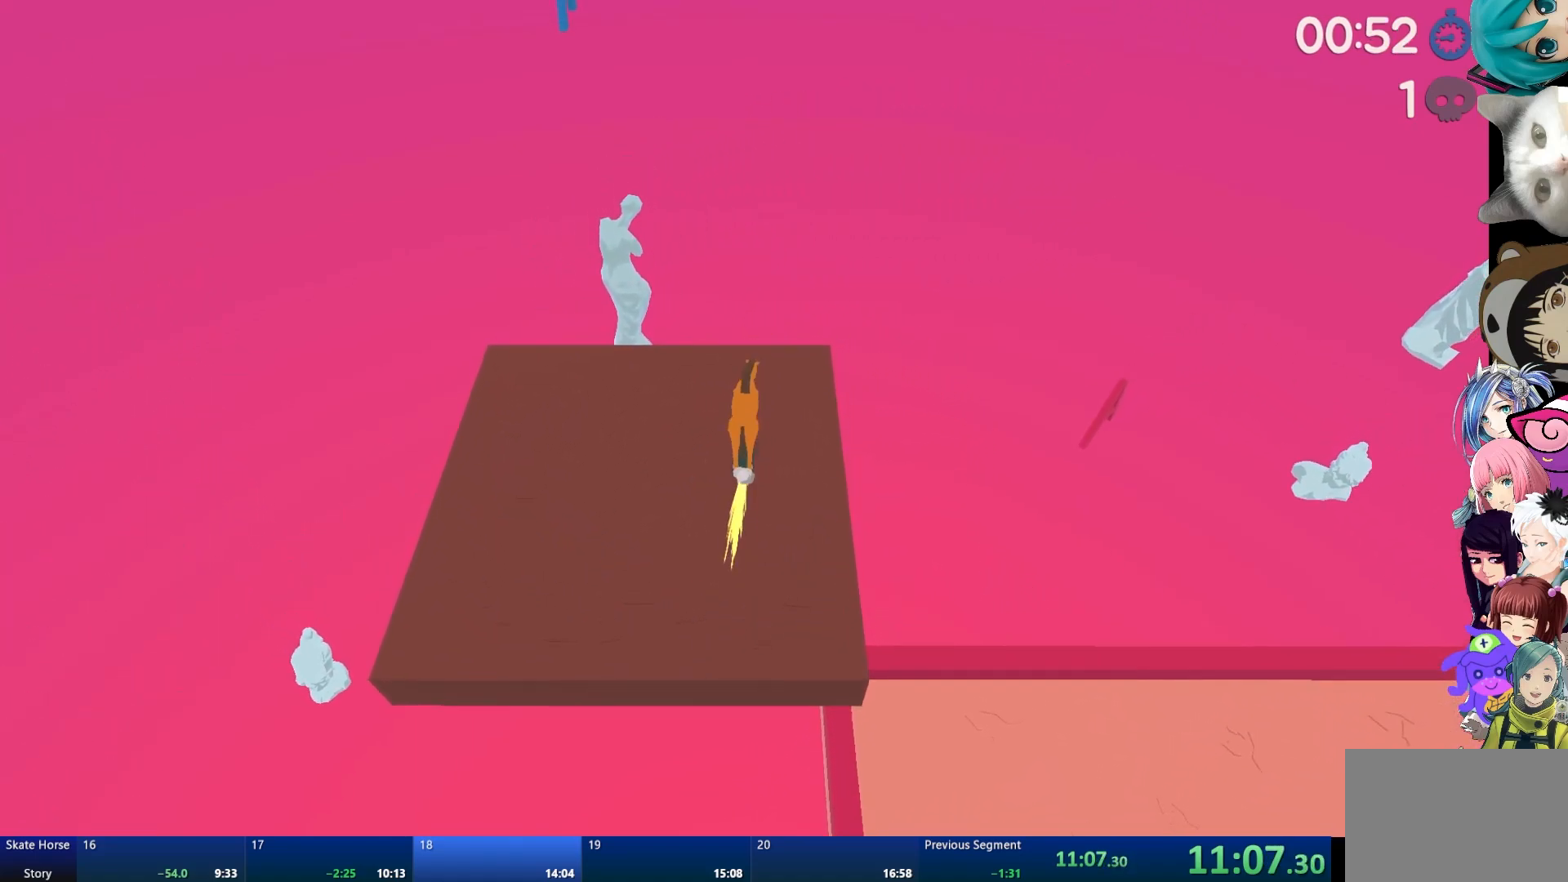
{"buttons": ["L2"], "left_stick": "center", "right_stick": "center", "events": [[33, "L2", "down"], [150, "L2", "up"], [200, "L2", "down"], [333, "L2", "up"], [400, "L2", "down"]]}
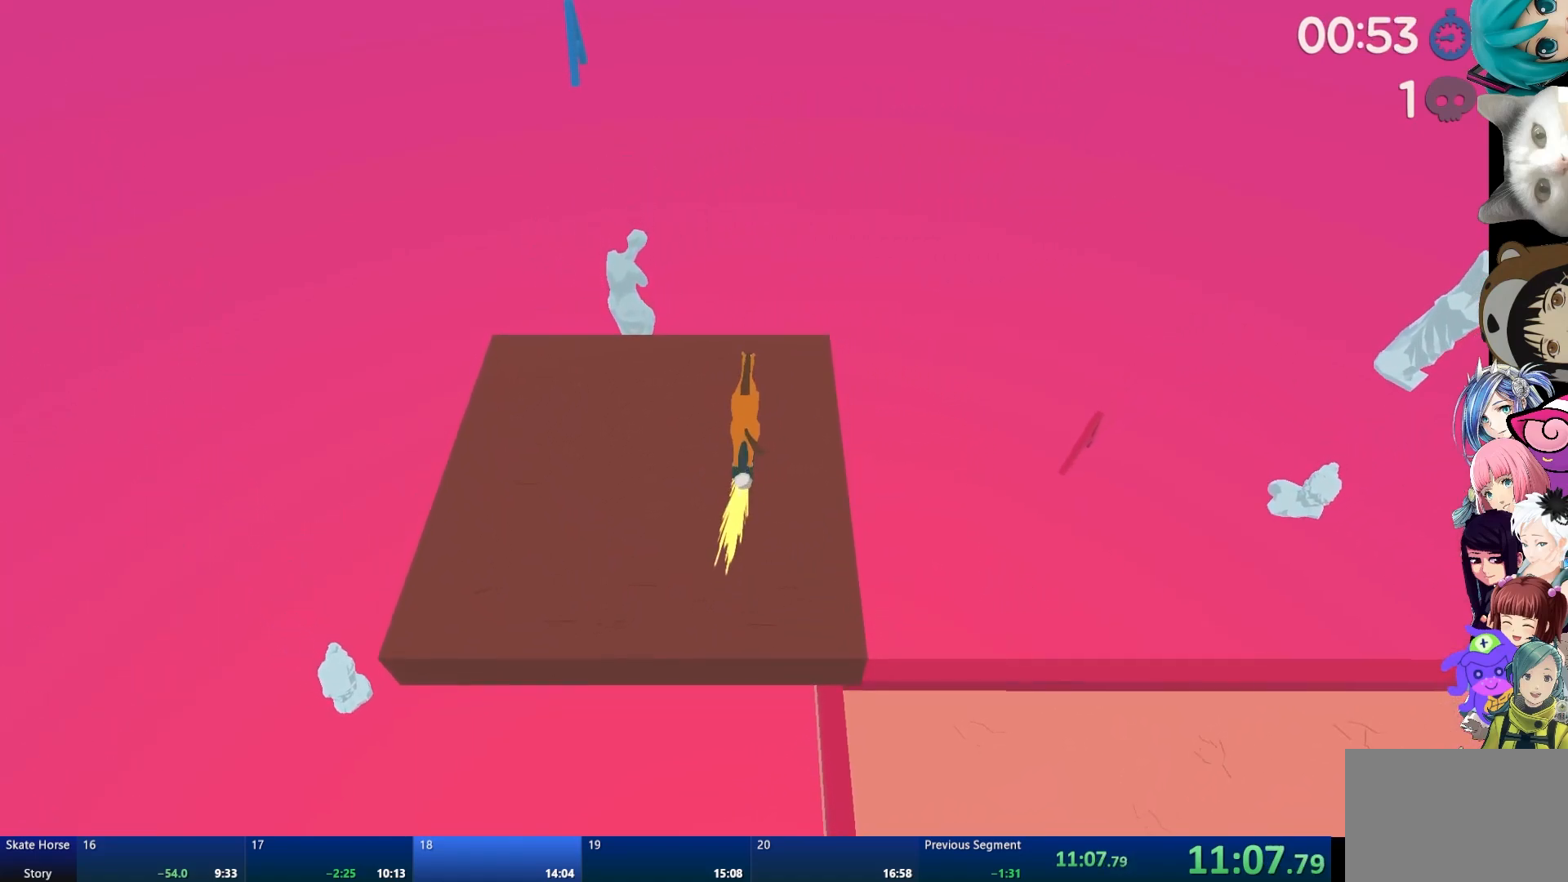
{"buttons": ["L2"], "left_stick": "center", "right_stick": "center", "events": [[17, "L2", "up"], [83, "L2", "down"], [200, "L2", "up"], [267, "L2", "down"], [400, "L2", "up"], [450, "L2", "down"]]}
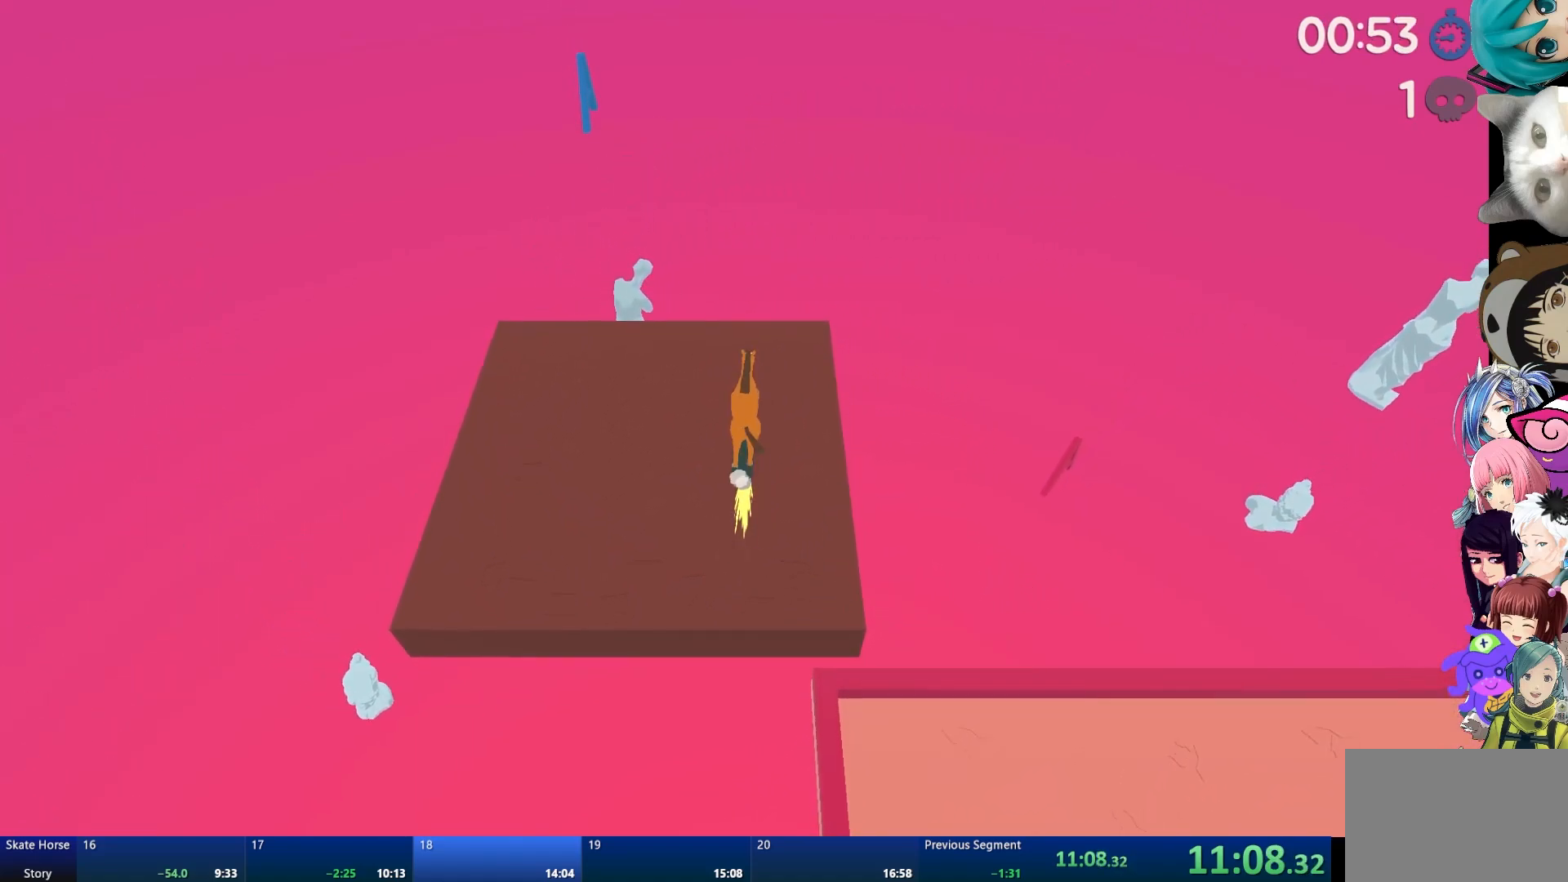
{"buttons": [], "left_stick": "center", "right_stick": "center", "events": [[67, "L2", "up"], [133, "L2", "down"], [250, "L2", "up"], [350, "L2", "down"], [450, "L2", "up"]]}
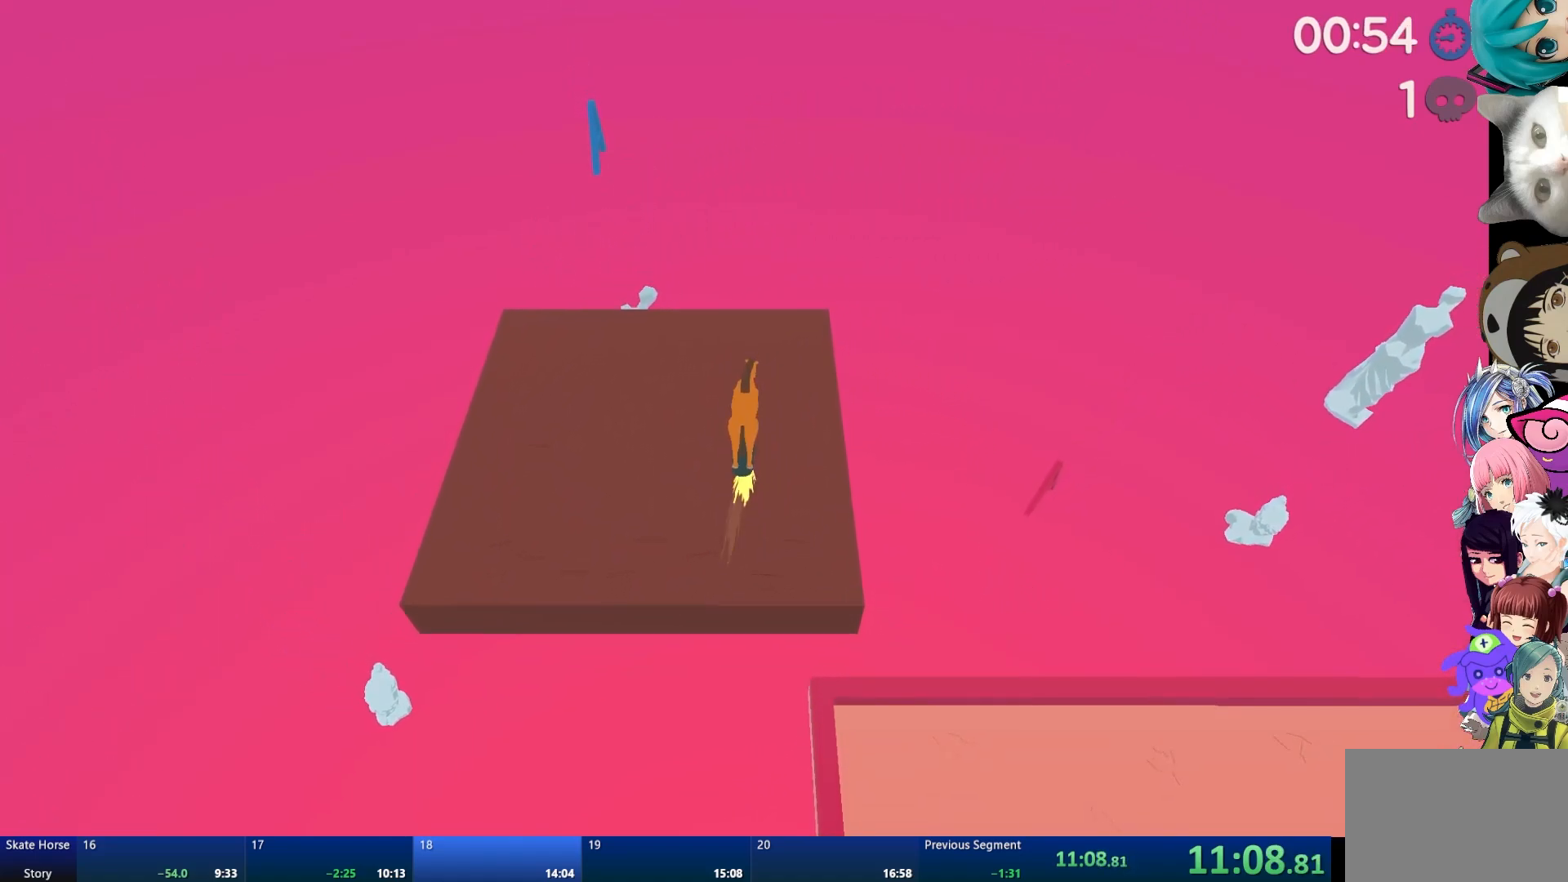
{"buttons": ["L2"], "left_stick": "center", "right_stick": "center", "events": [[33, "L2", "down"], [133, "L2", "up"], [200, "L2", "down"], [317, "L2", "up"], [383, "L2", "down"]]}
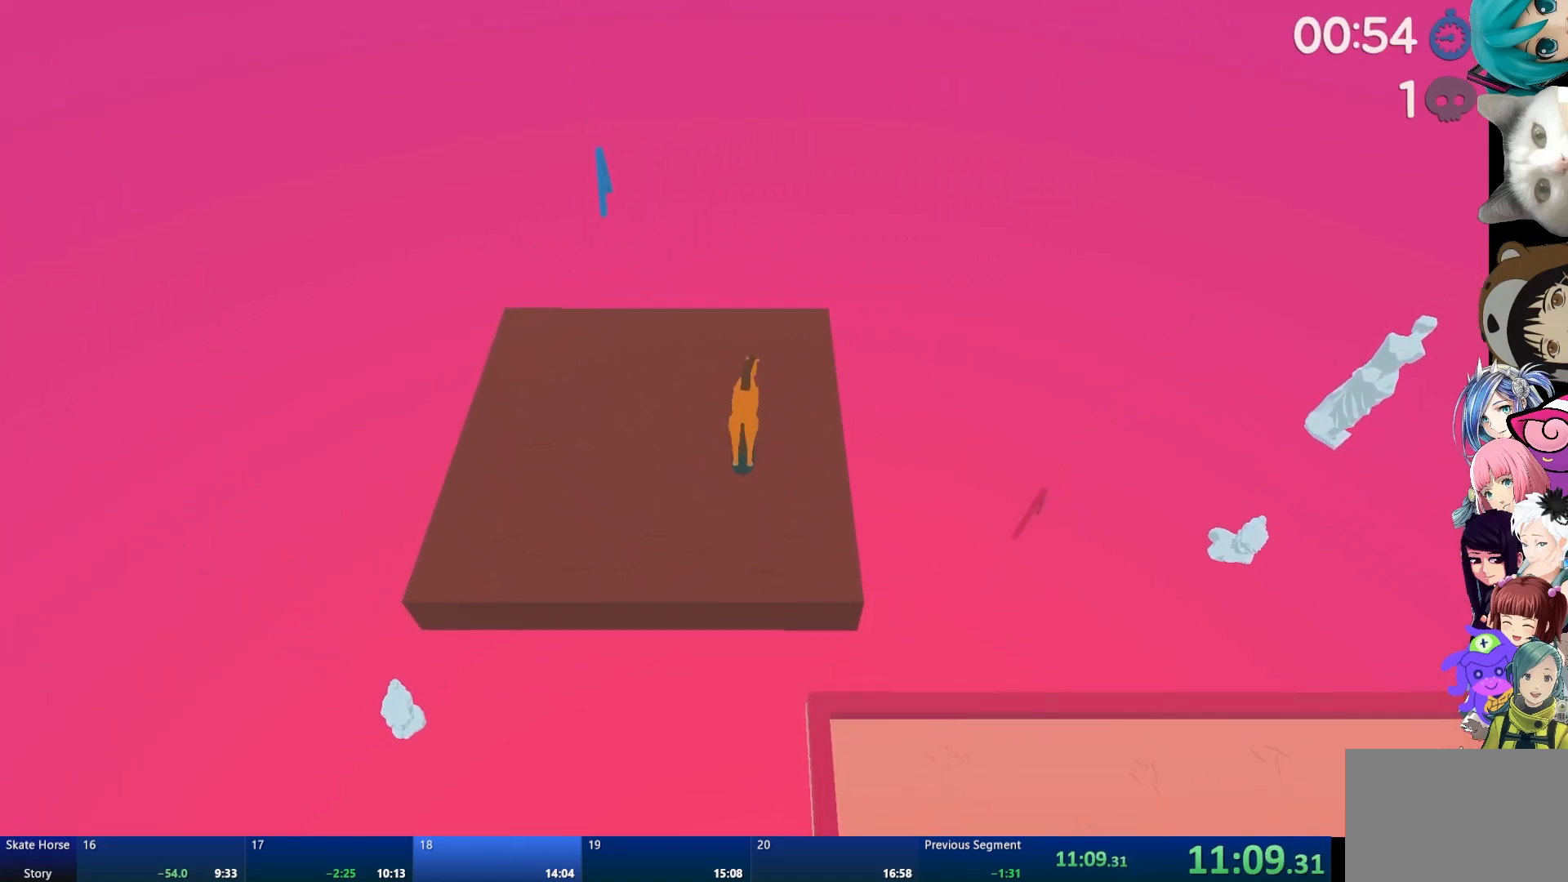
{"buttons": [], "left_stick": "center", "right_stick": "center", "events": [[17, "L2", "up"], [100, "L2", "down"], [400, "L2", "up"]]}
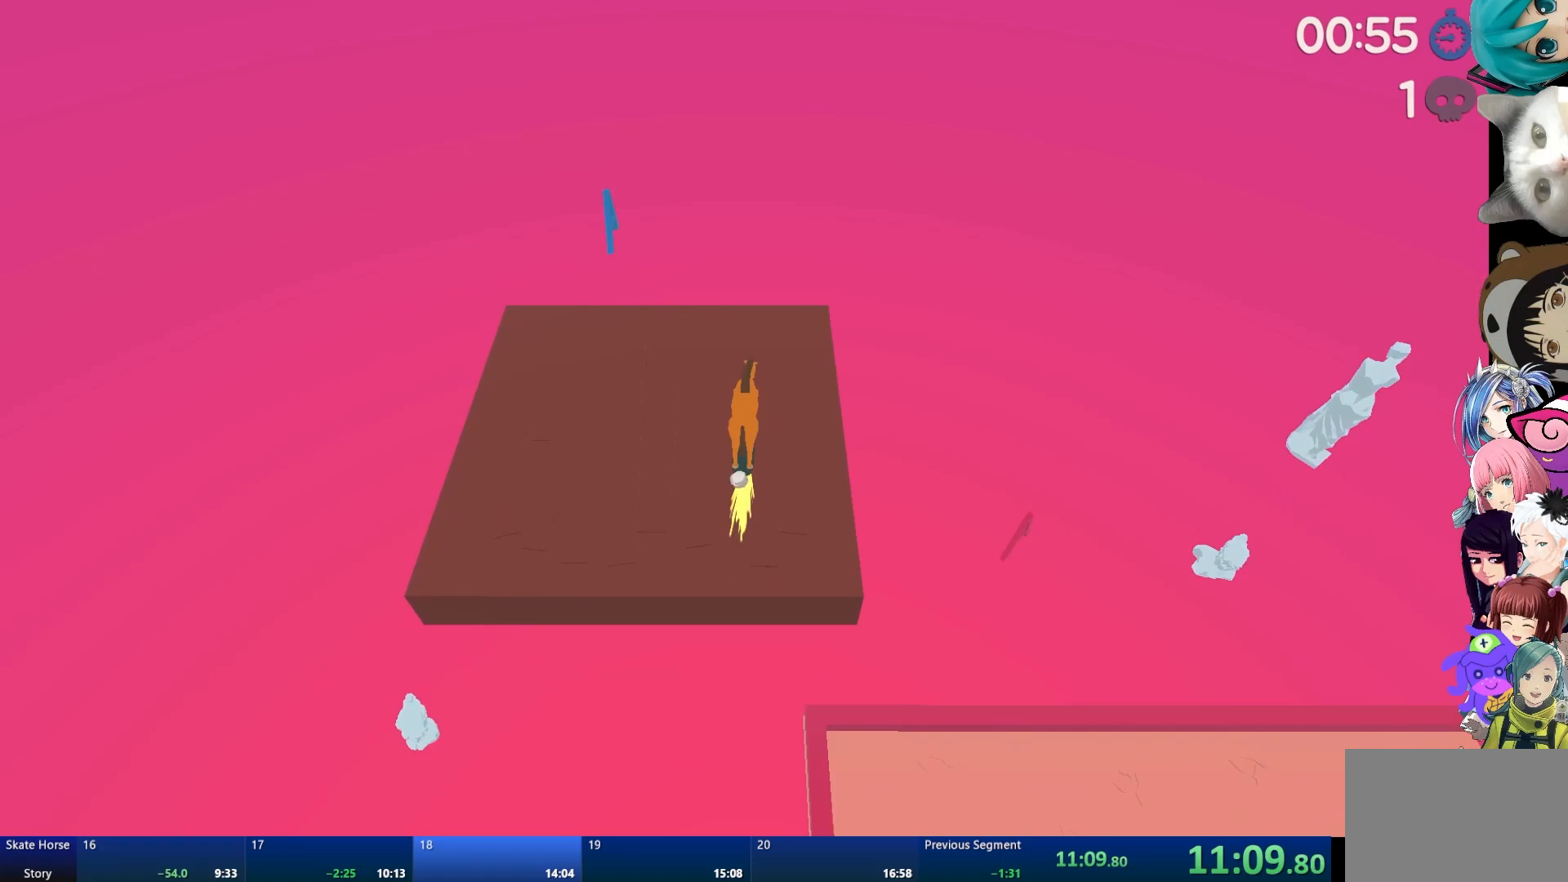
{"buttons": [], "left_stick": "left", "right_stick": "center", "events": [[117, "R2", "down"], [150, "left_stick", "left"], [267, "R2", "up"], [350, "R2", "down"], [483, "R2", "up"]]}
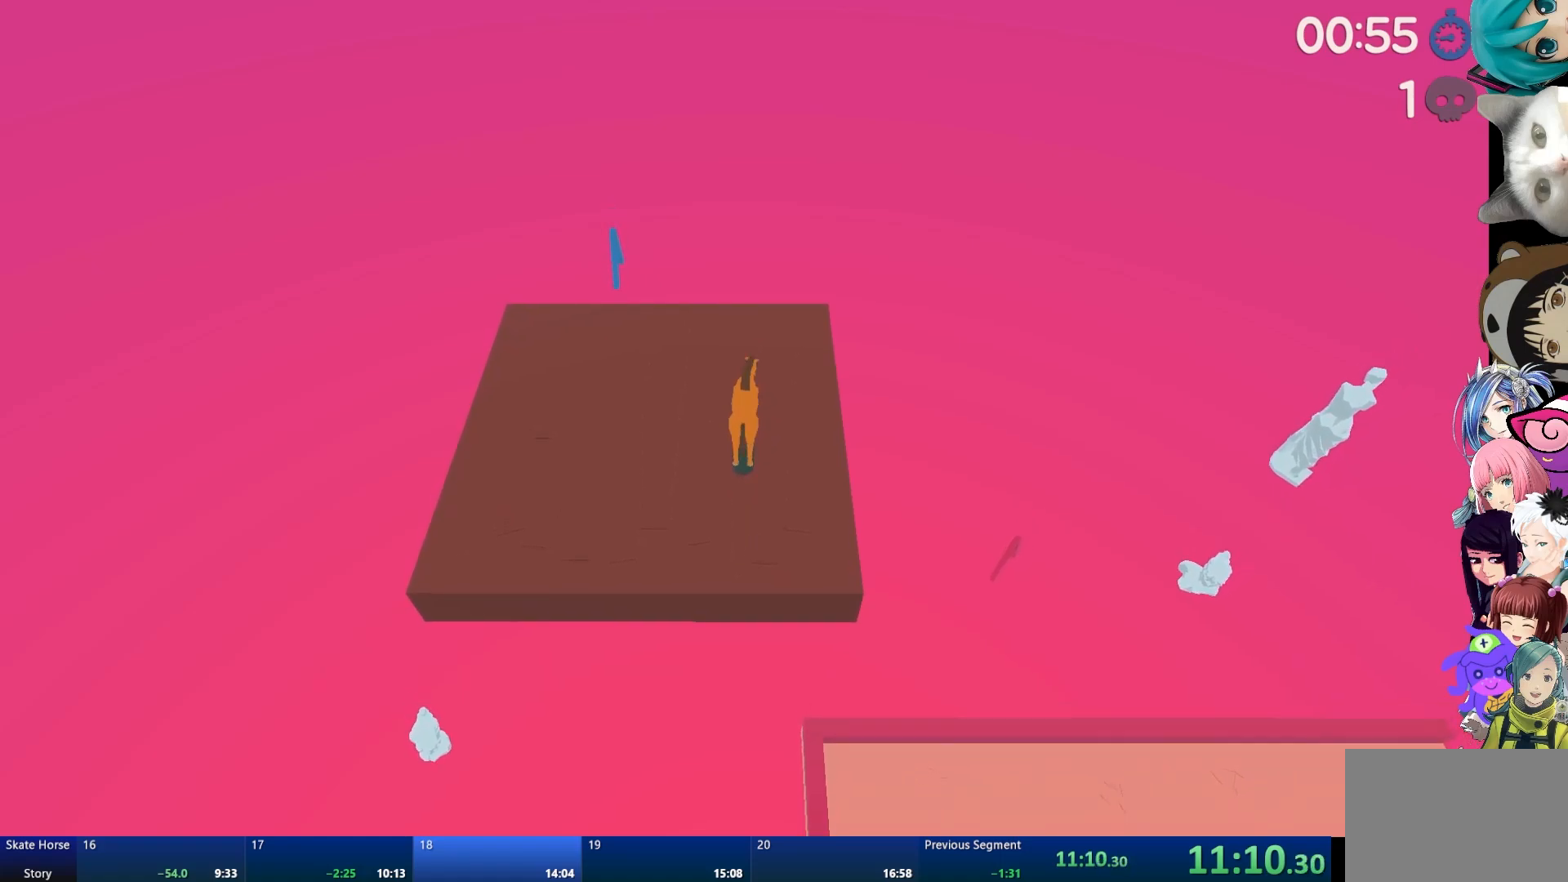
{"buttons": ["R2"], "left_stick": "center", "right_stick": "center", "events": [[50, "R2", "down"], [200, "R2", "up"], [267, "R2", "down"], [383, "R2", "up"], [450, "left_stick", "center"], [483, "R2", "down"]]}
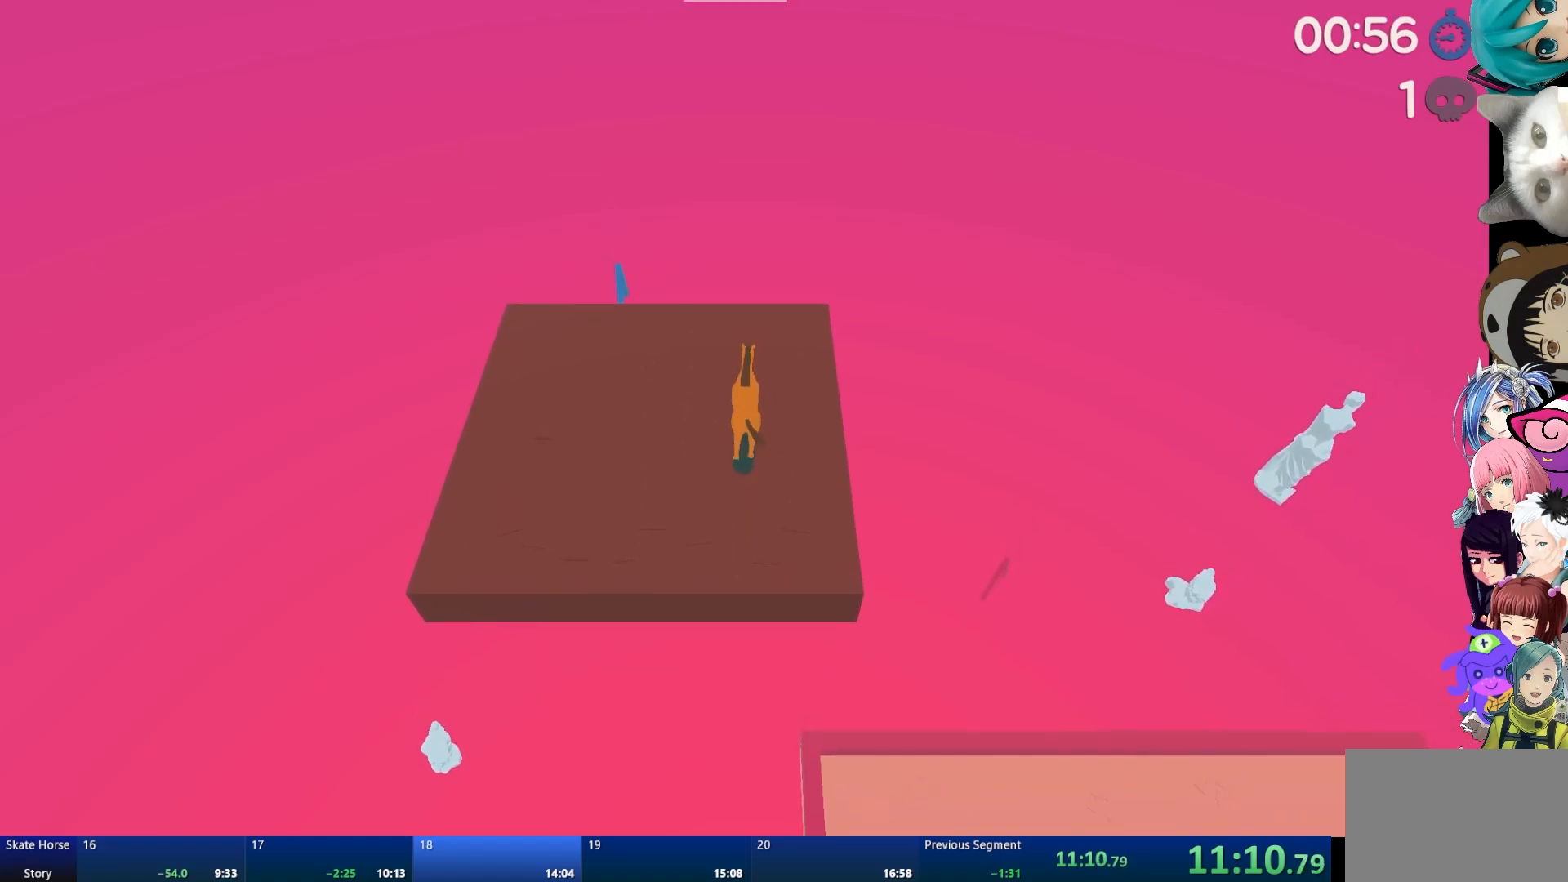
{"buttons": [], "left_stick": "center", "right_stick": "center", "events": [[100, "R2", "up"], [183, "R2", "down"], [283, "R2", "up"], [383, "R2", "down"], [483, "R2", "up"]]}
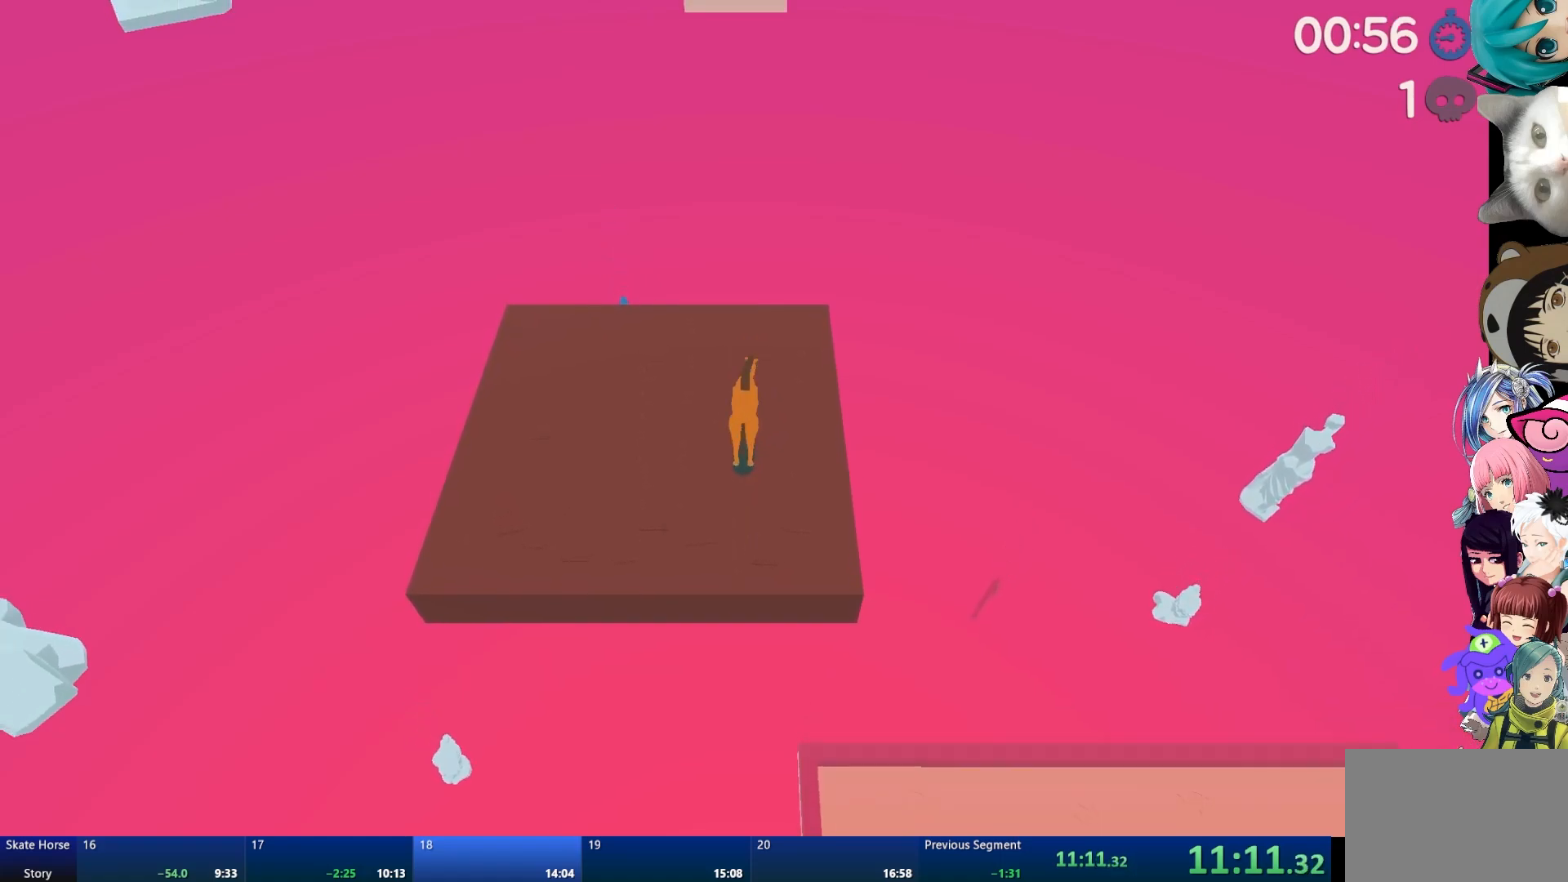
{"buttons": [], "left_stick": "center", "right_stick": "center", "events": [[100, "R2", "down"], [217, "R2", "up"], [317, "R2", "down"], [400, "R2", "up"]]}